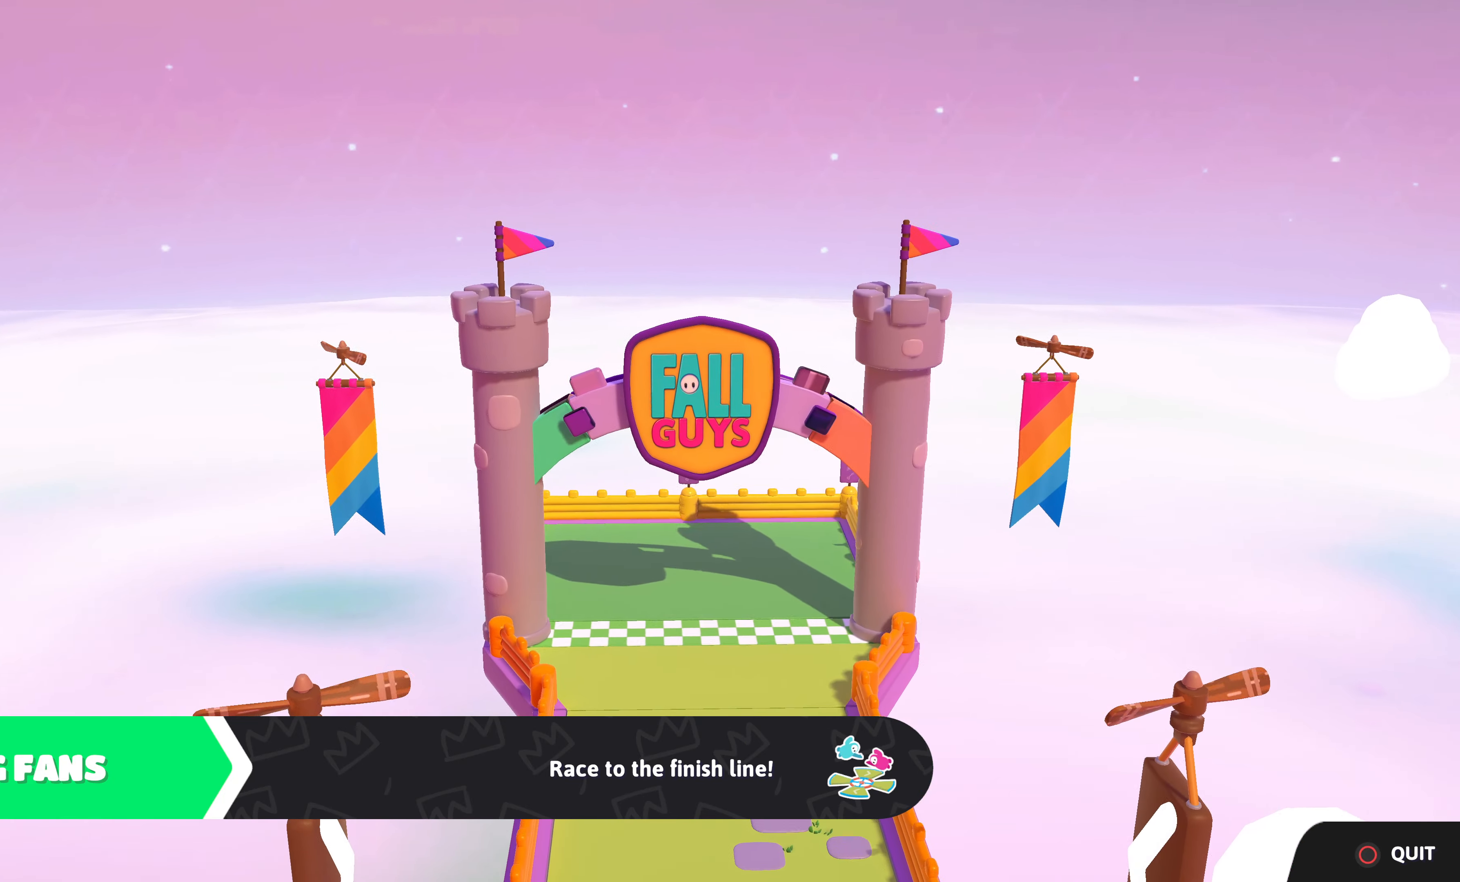
Gameplay with a controller (PlayStation layout); each line is a JSON object with the inputs held at the frame after it. "events" lists button and stick changes between this image and that frame as [ms after this image, input, new state], when the widget could be followed in between.
{"buttons": [], "left_stick": "up", "right_stick": "center", "events": [[217, "left_stick", "up-left"], [267, "left_stick", "up"]]}
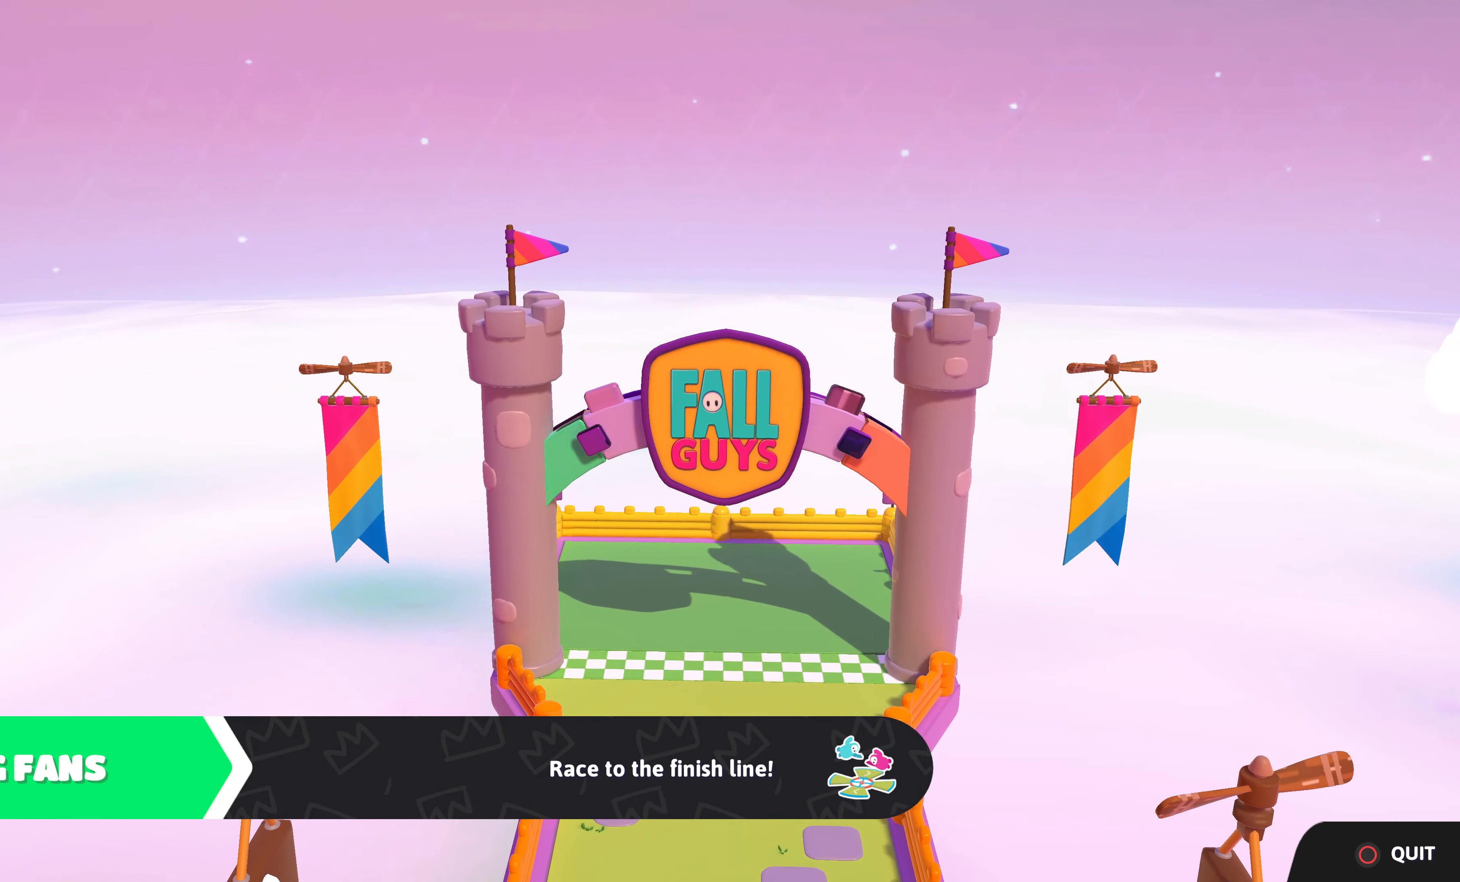
{"buttons": [], "left_stick": "up", "right_stick": "center", "events": []}
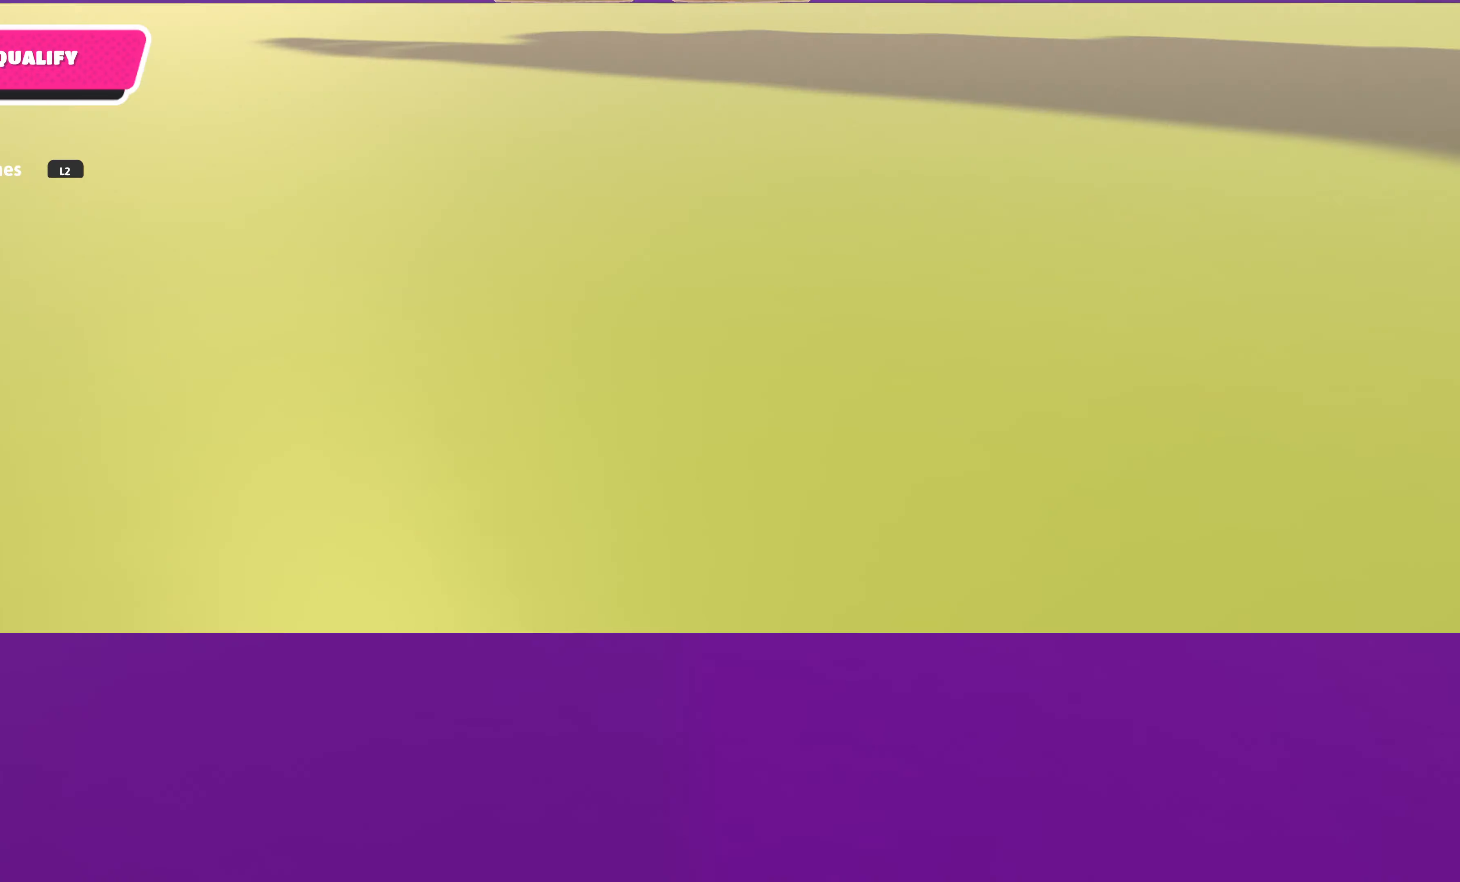
{"buttons": [], "left_stick": "up", "right_stick": "center", "events": []}
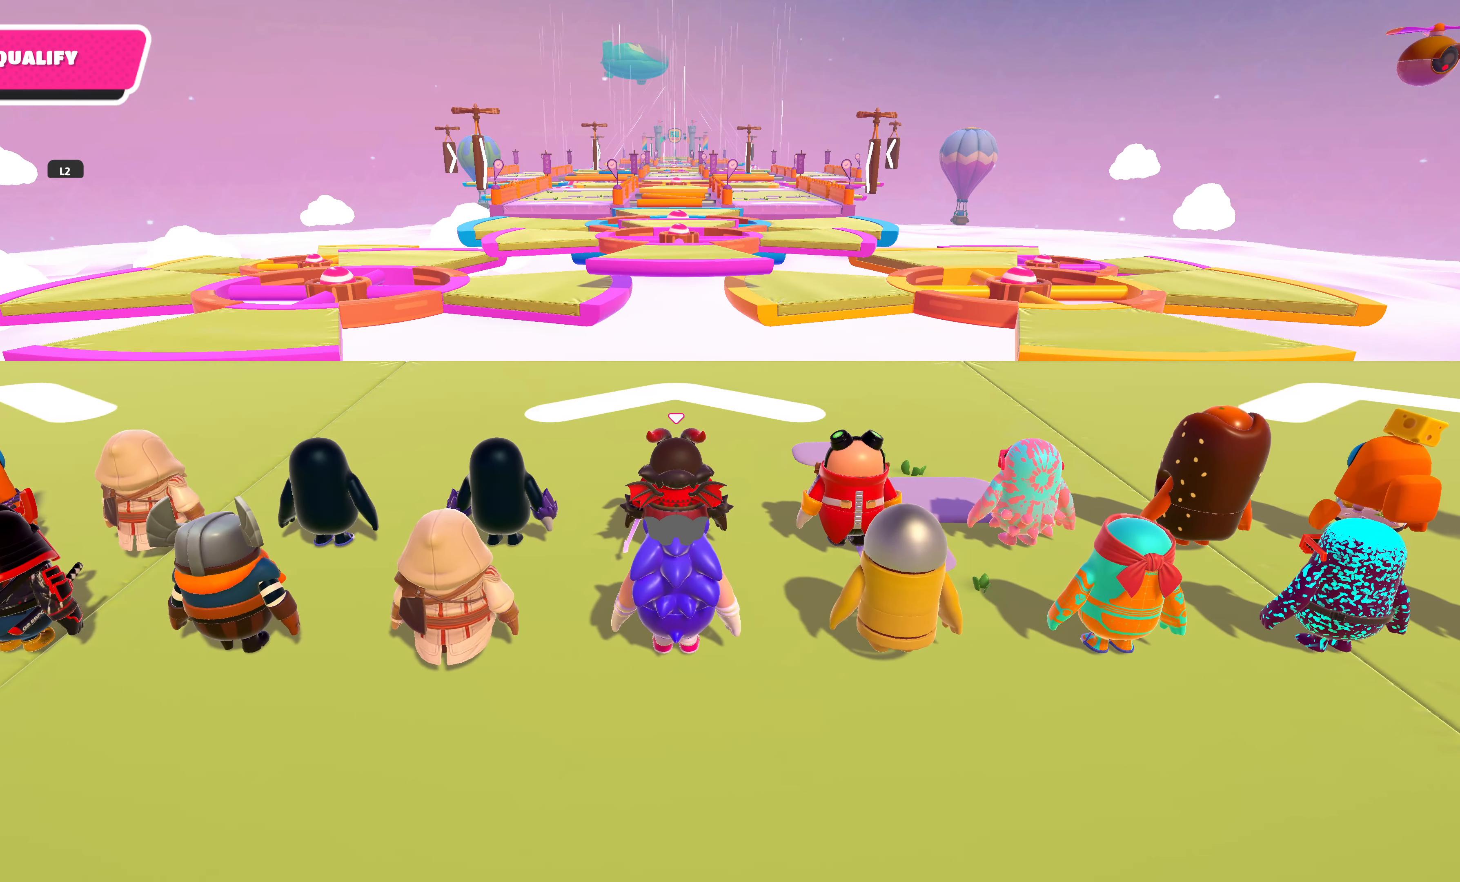
{"buttons": [], "left_stick": "up", "right_stick": "center", "events": []}
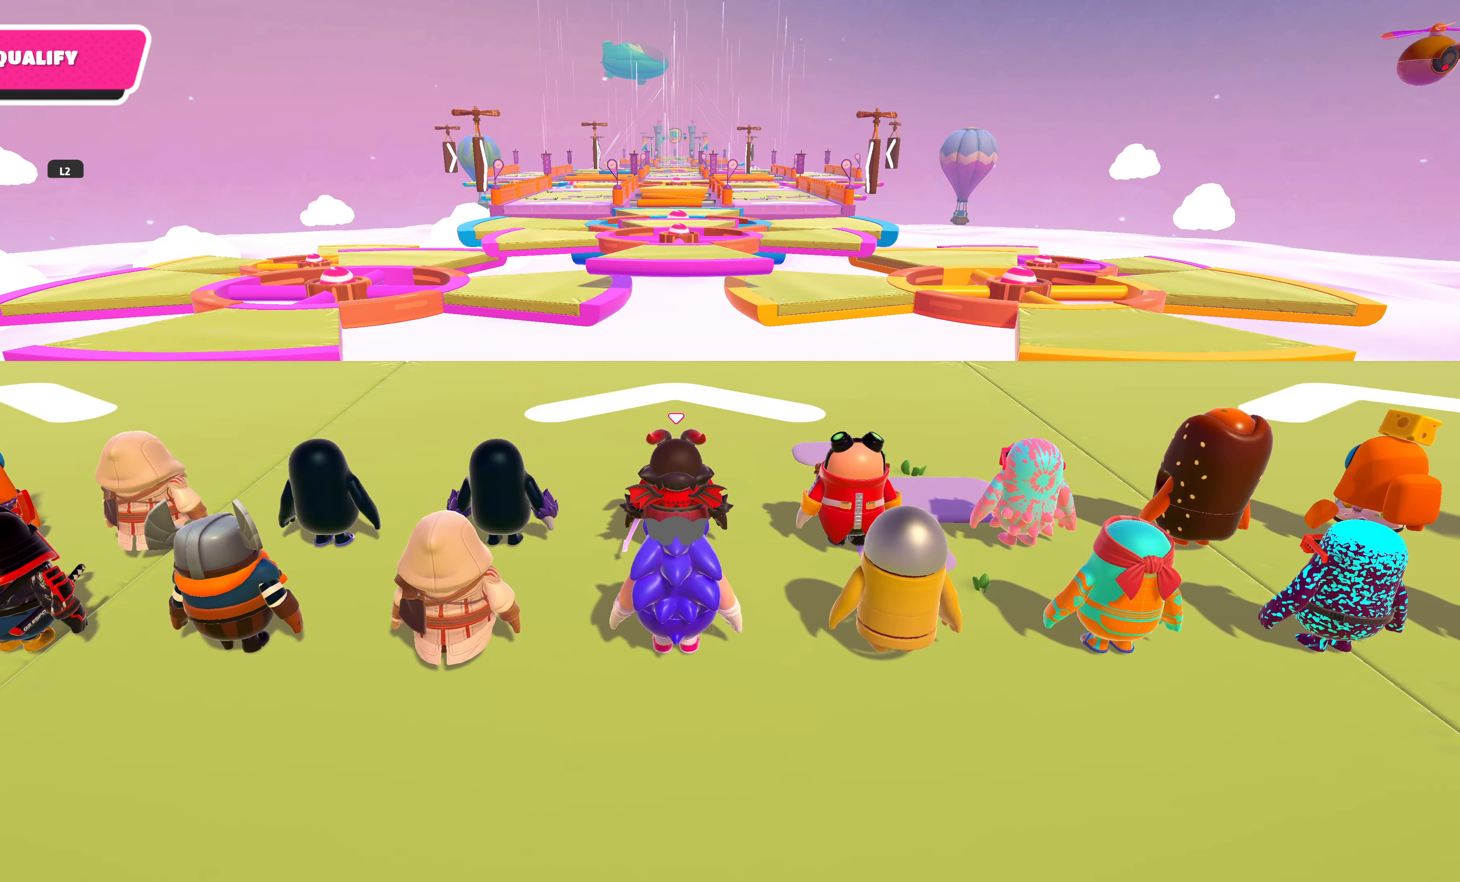
{"buttons": [], "left_stick": "up", "right_stick": "center", "events": []}
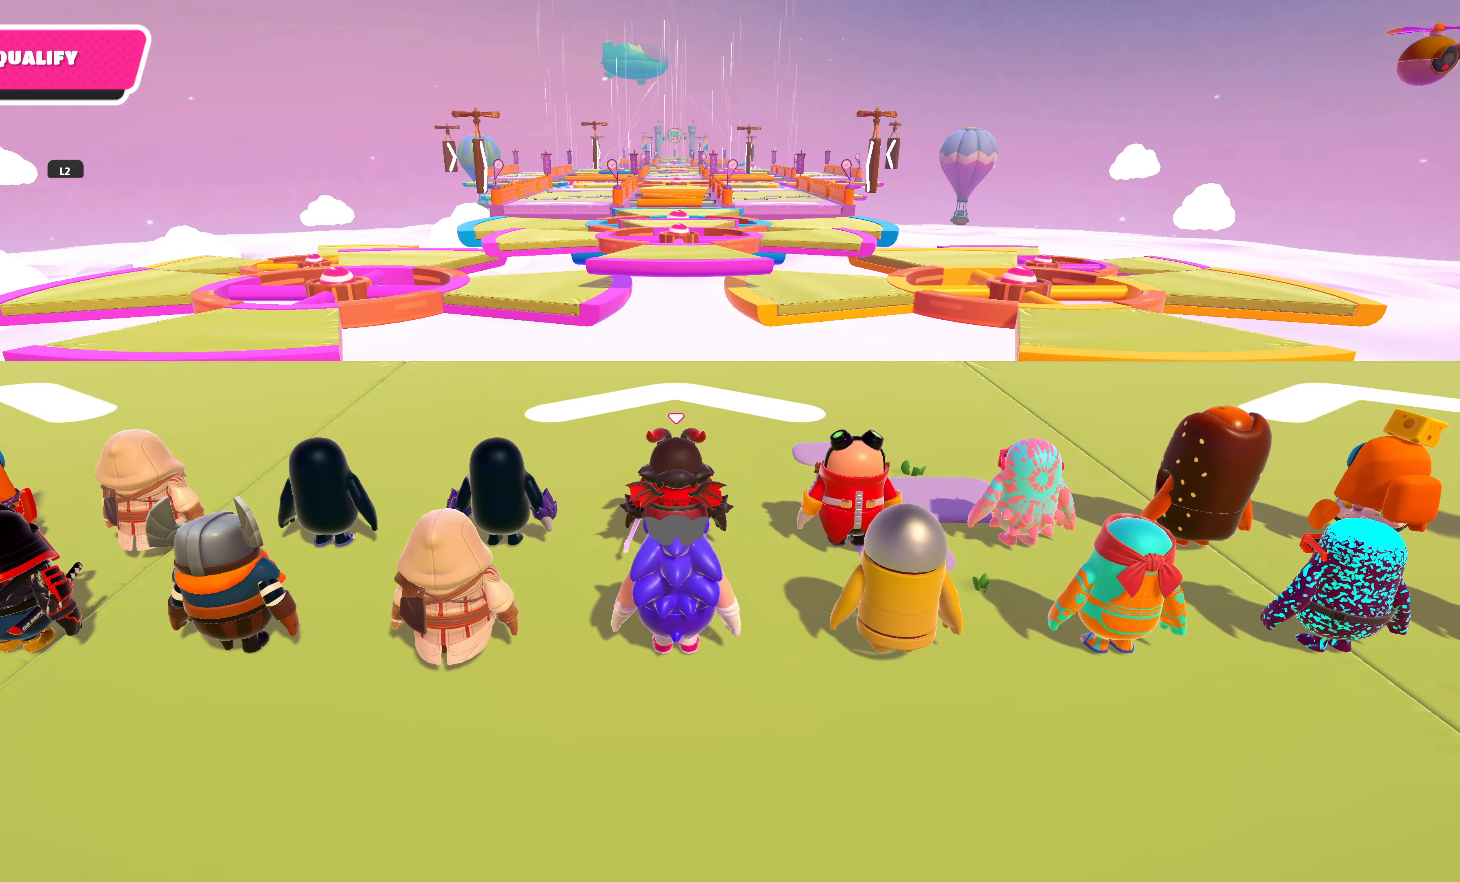
{"buttons": [], "left_stick": "up", "right_stick": "center", "events": []}
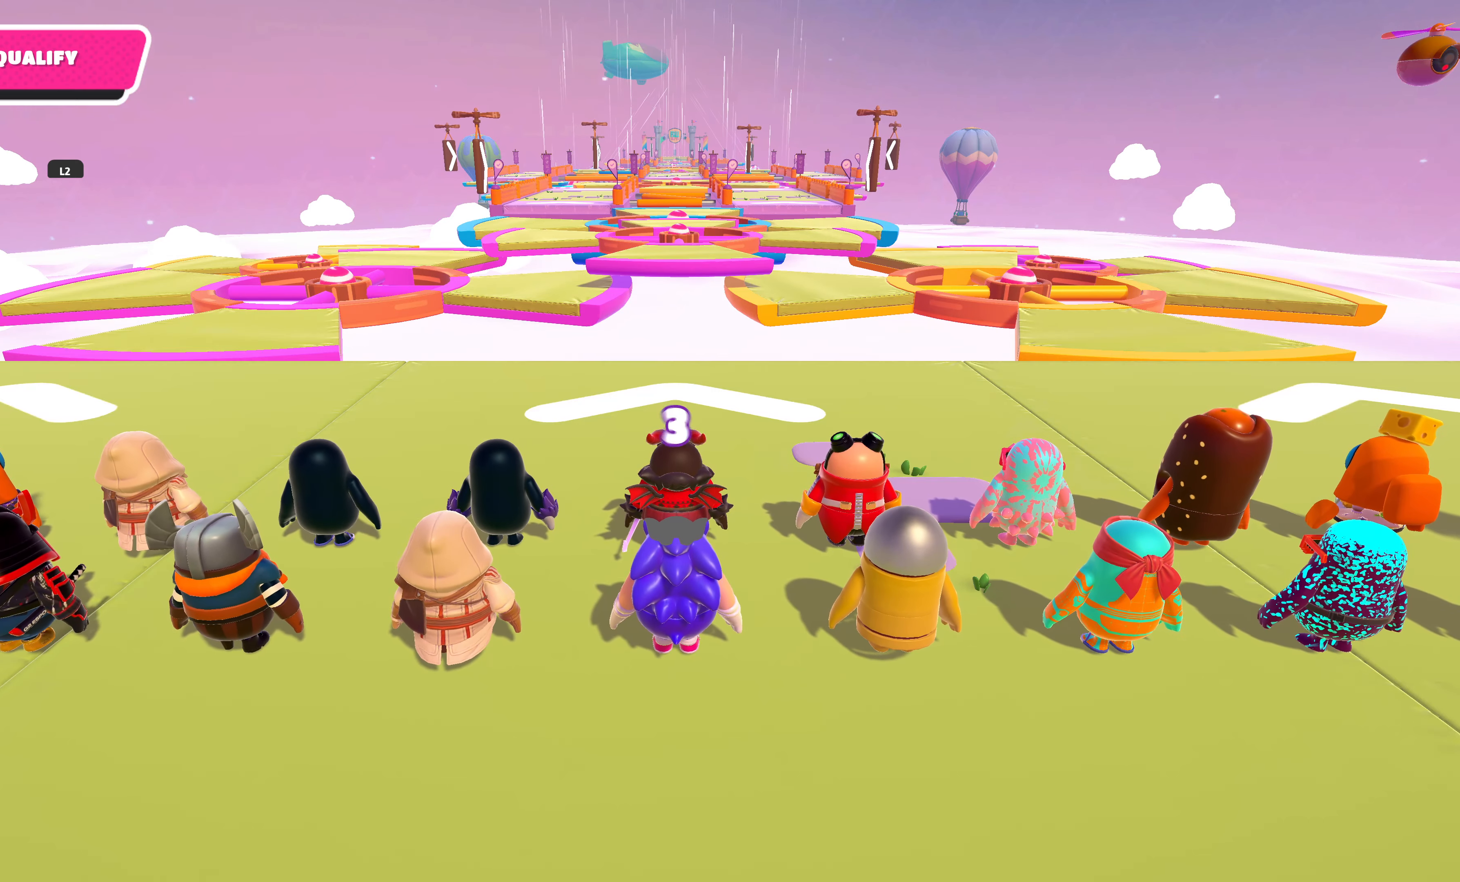
{"buttons": [], "left_stick": "up", "right_stick": "center", "events": []}
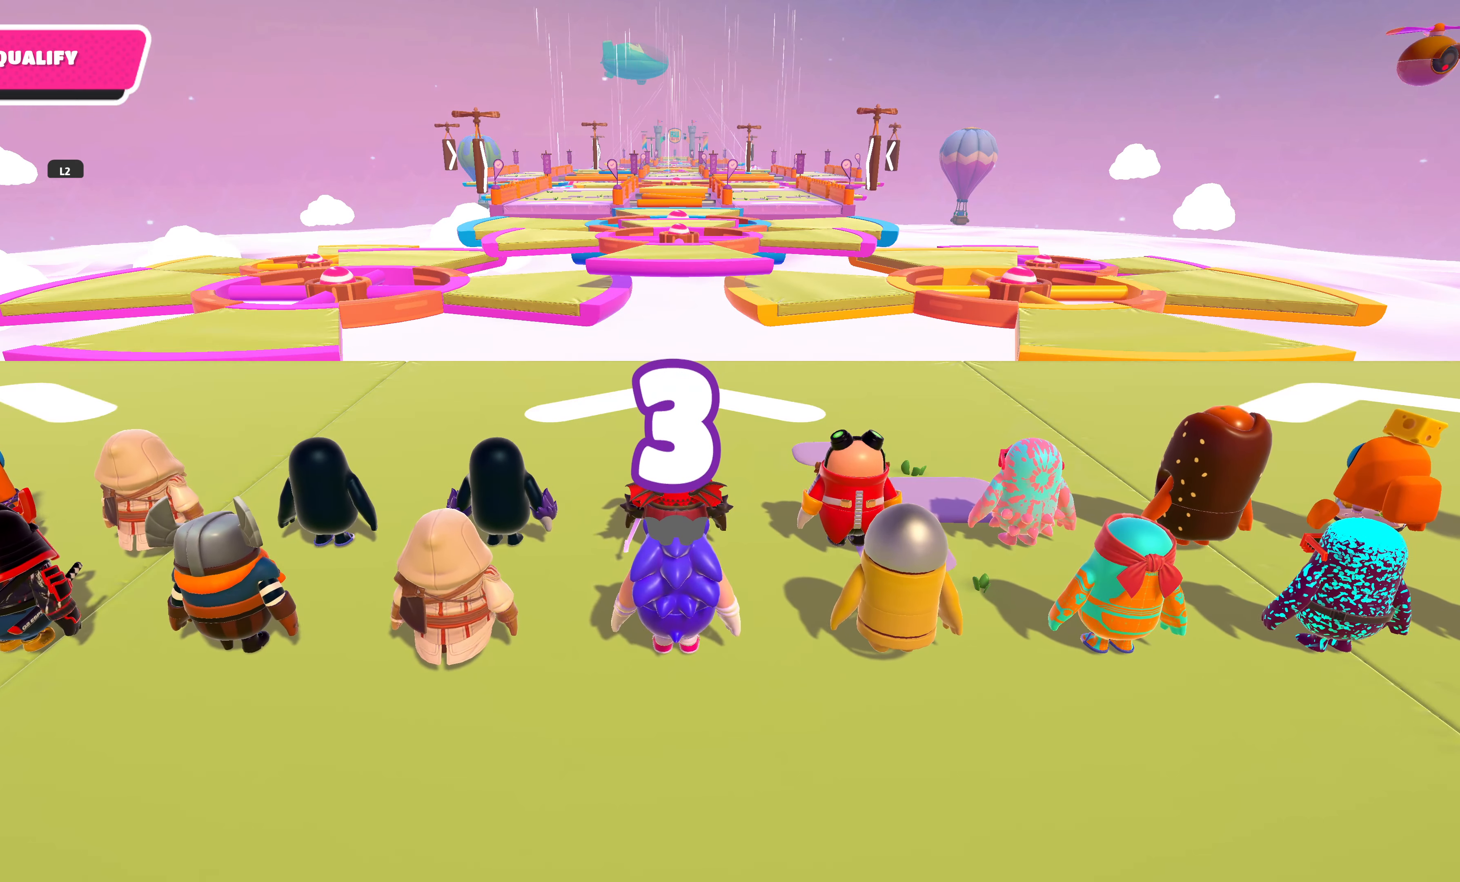
{"buttons": [], "left_stick": "up", "right_stick": "center", "events": []}
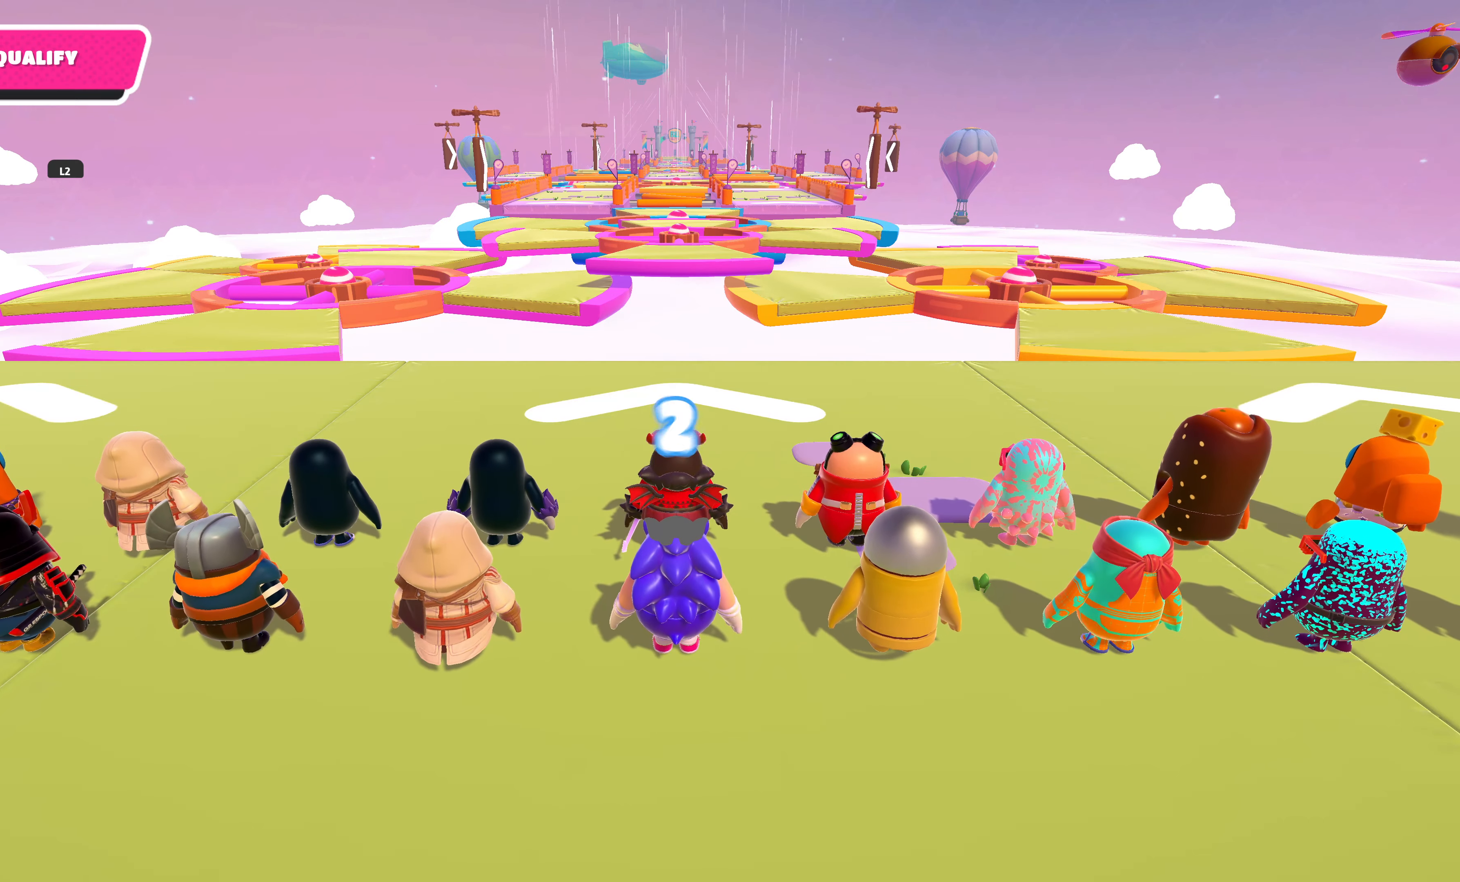
{"buttons": [], "left_stick": "up", "right_stick": "center", "events": []}
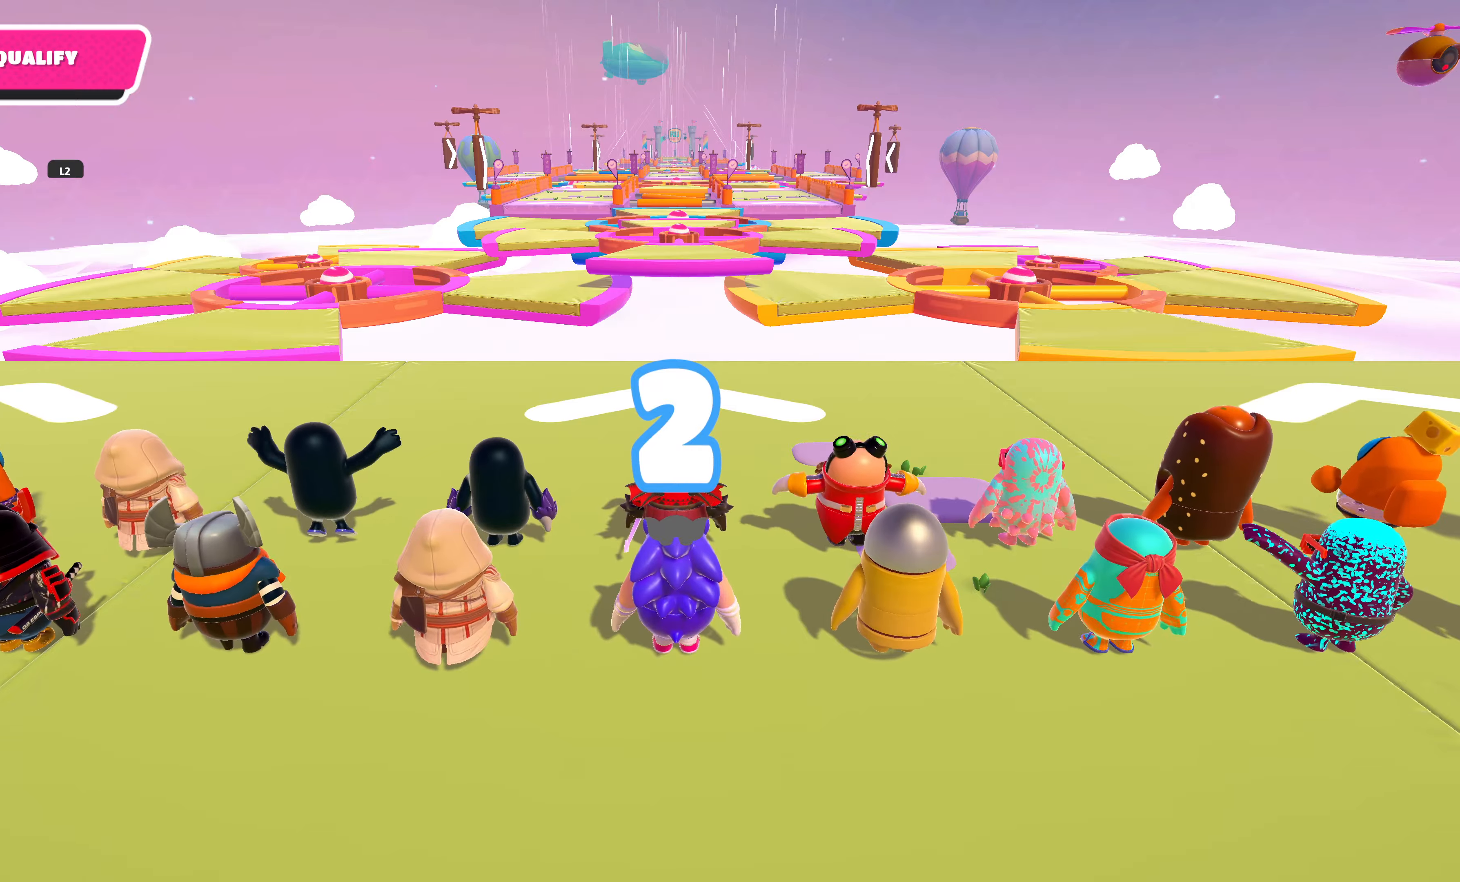
{"buttons": [], "left_stick": "up", "right_stick": "center", "events": [[50, "right_stick", "right"], [150, "right_stick", "center"]]}
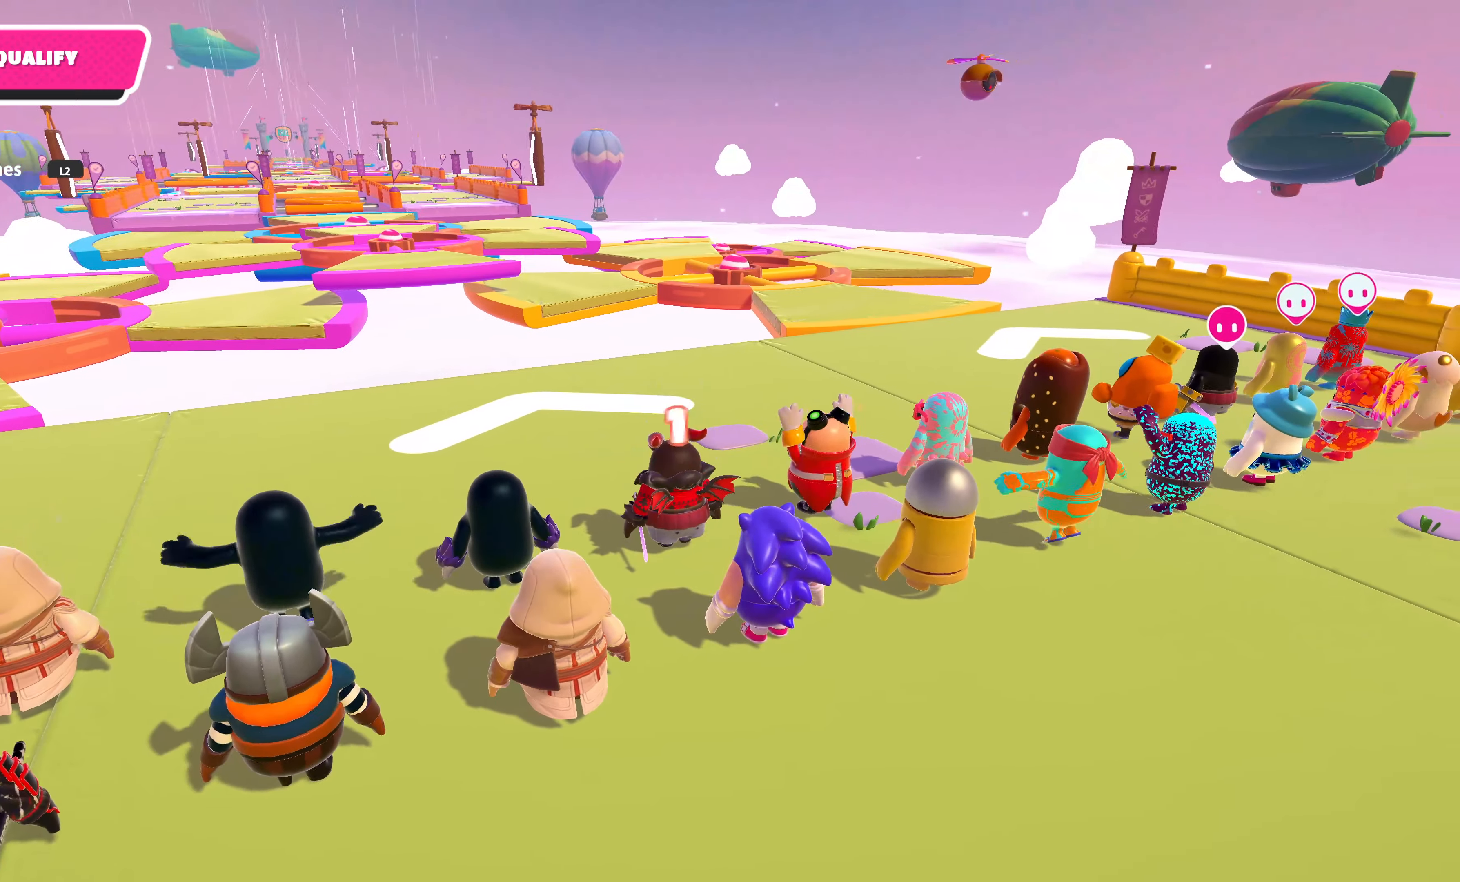
{"buttons": [], "left_stick": "up", "right_stick": "center", "events": []}
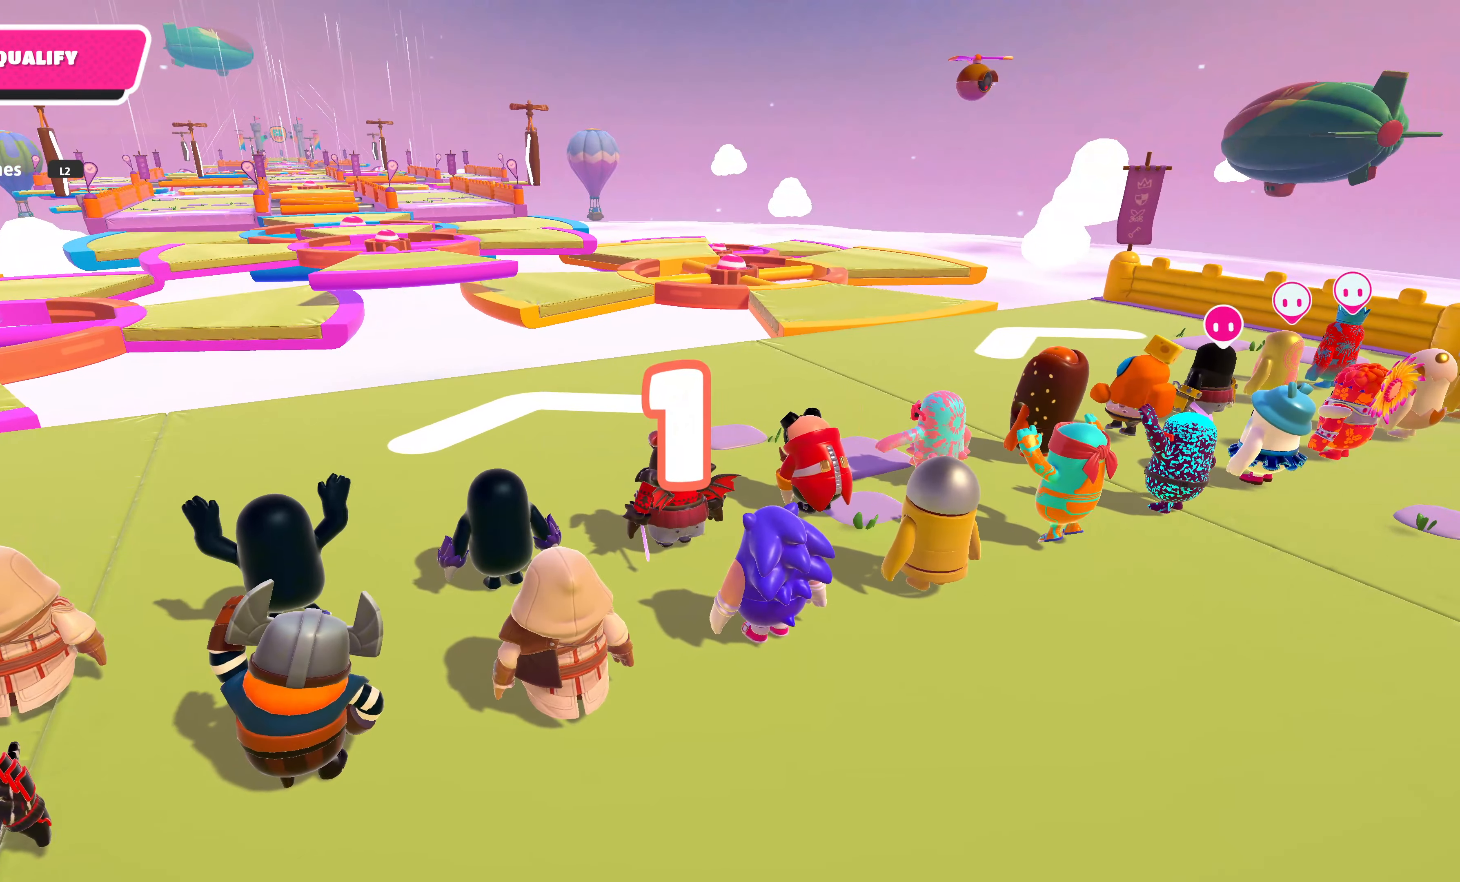
{"buttons": [], "left_stick": "up", "right_stick": "center", "events": []}
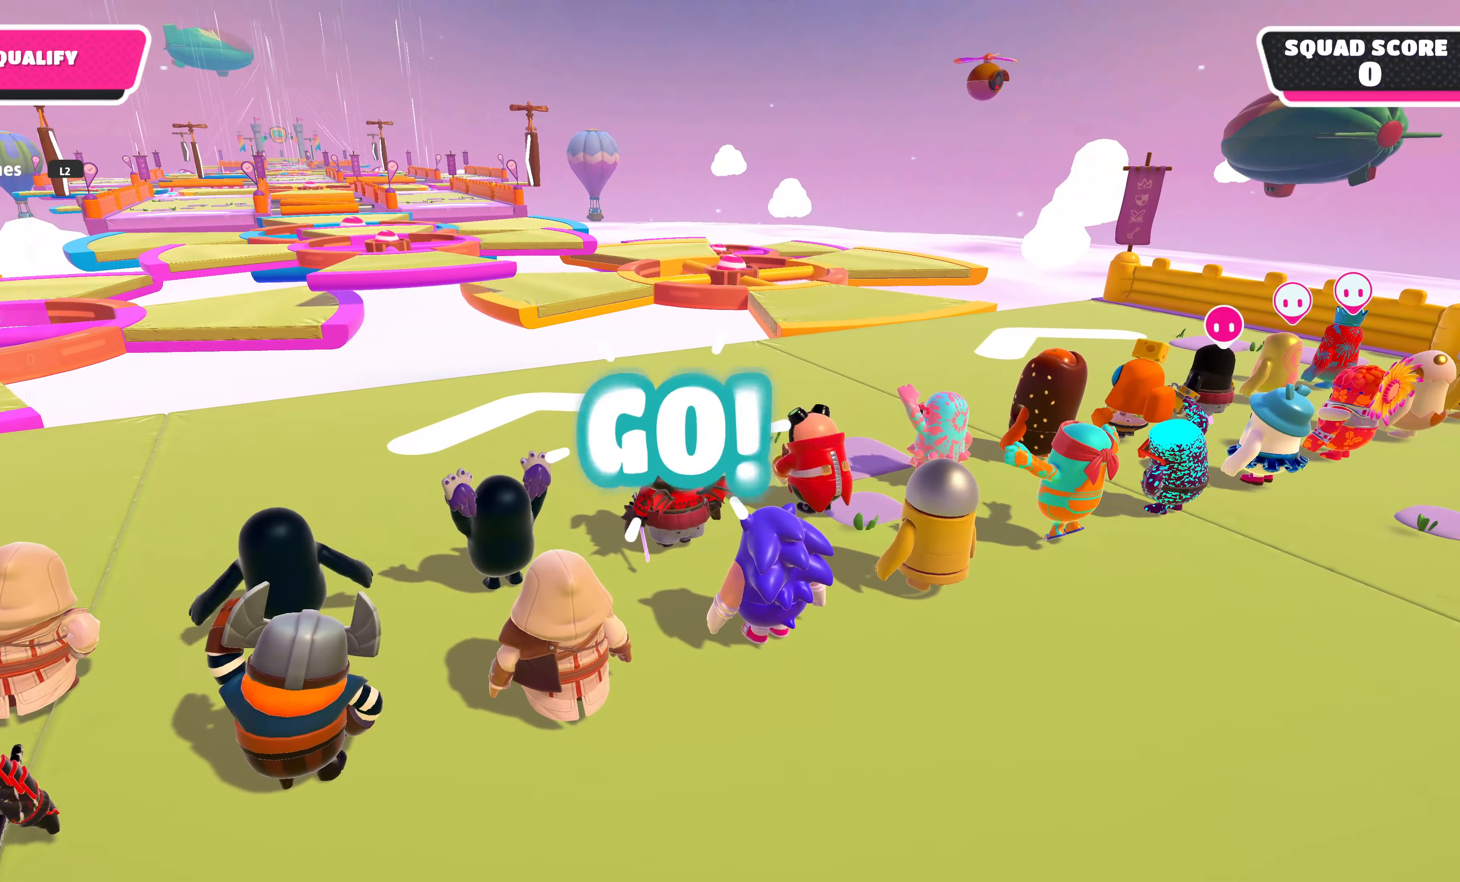
{"buttons": [], "left_stick": "up", "right_stick": "center", "events": []}
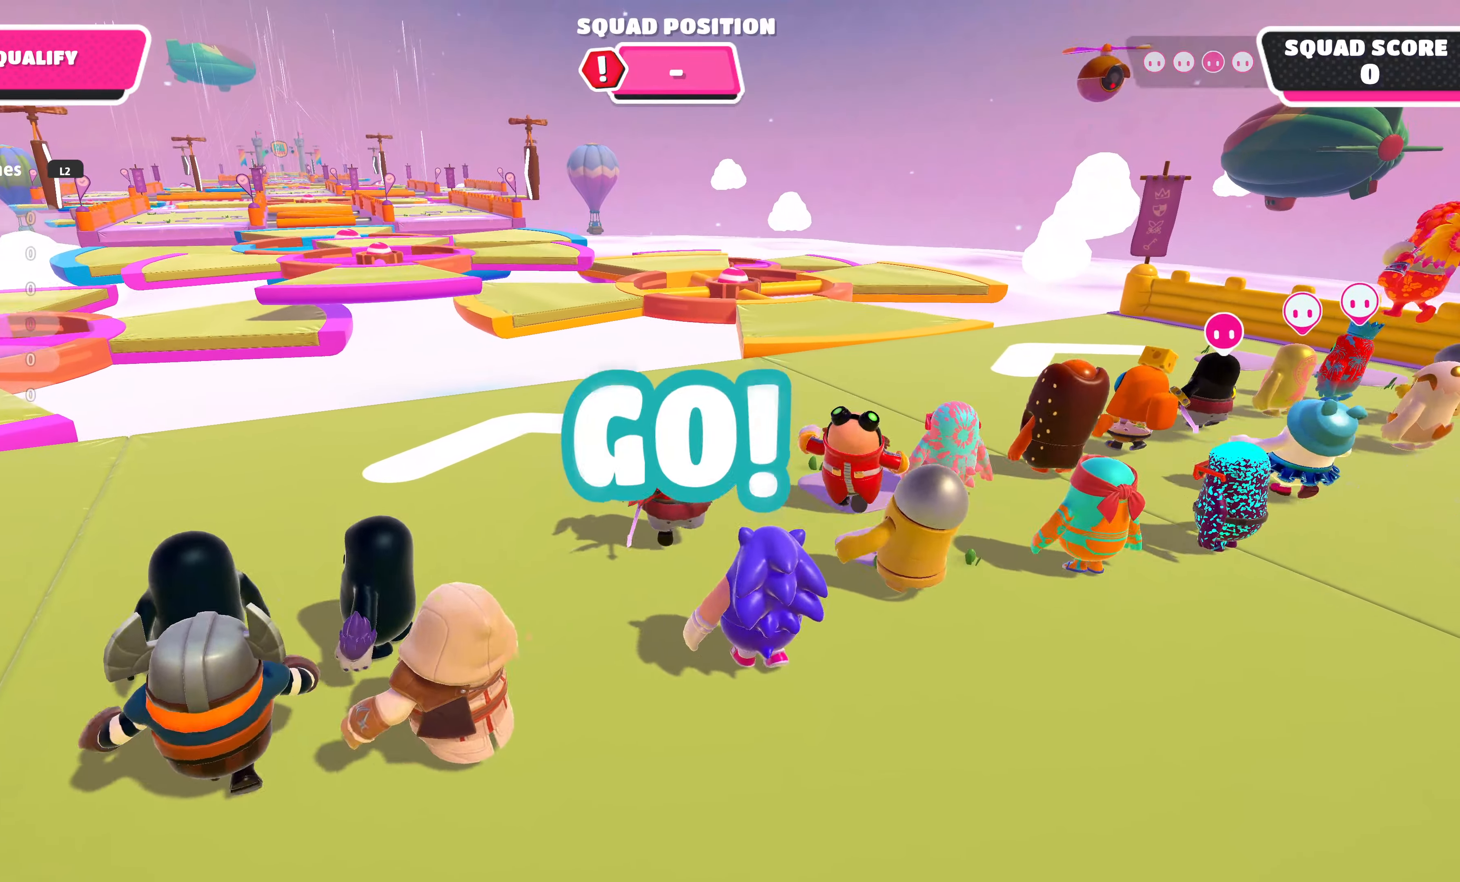
{"buttons": [], "left_stick": "up", "right_stick": "center", "events": [[150, "right_stick", "up-left"], [383, "right_stick", "center"]]}
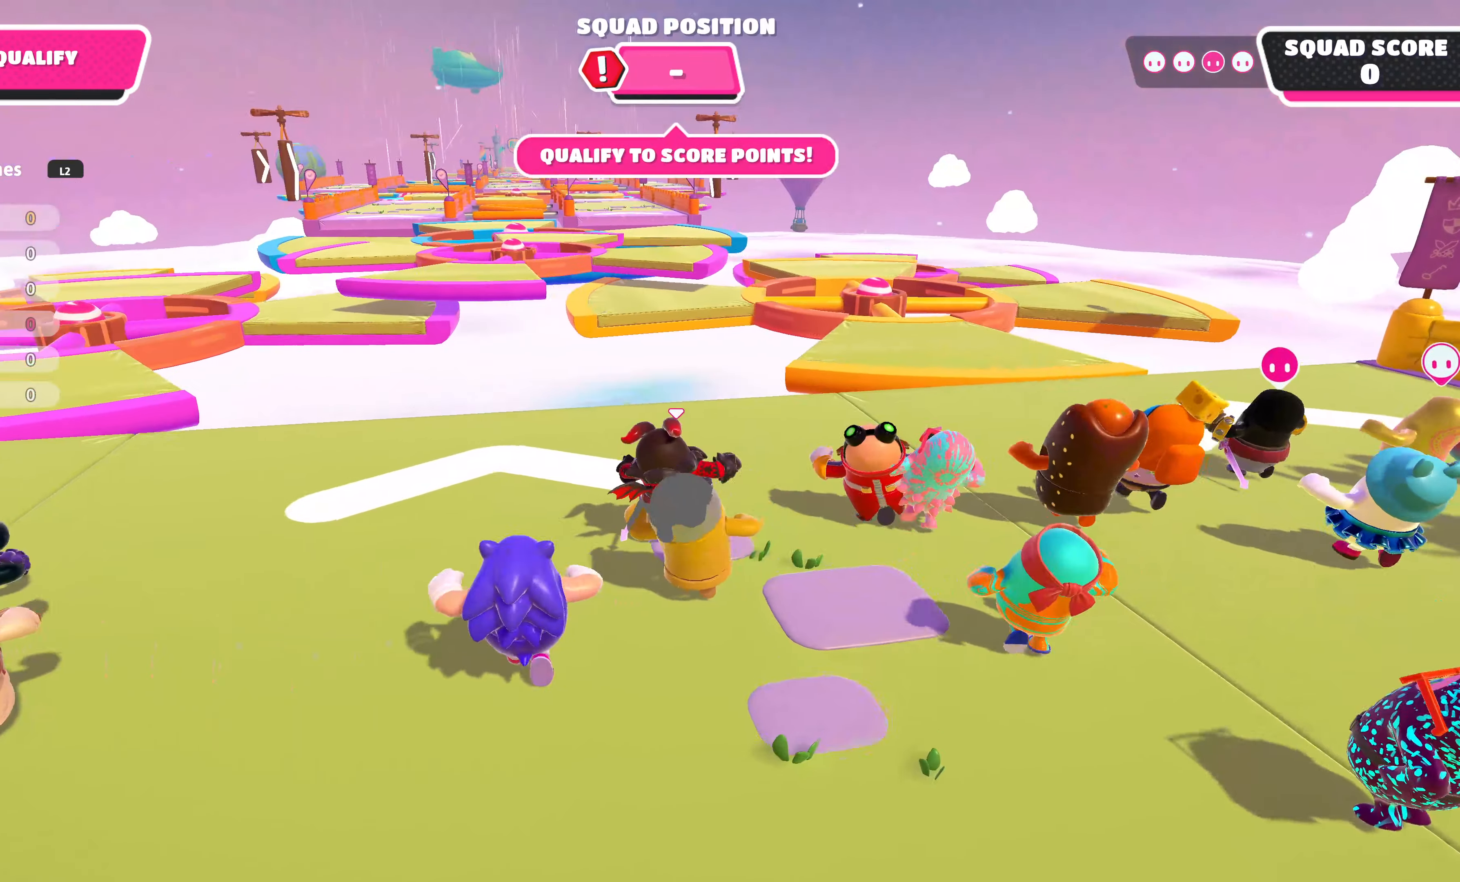
{"buttons": [], "left_stick": "up", "right_stick": "center", "events": [[183, "right_stick", "up"], [366, "right_stick", "up-left"], [466, "right_stick", "center"]]}
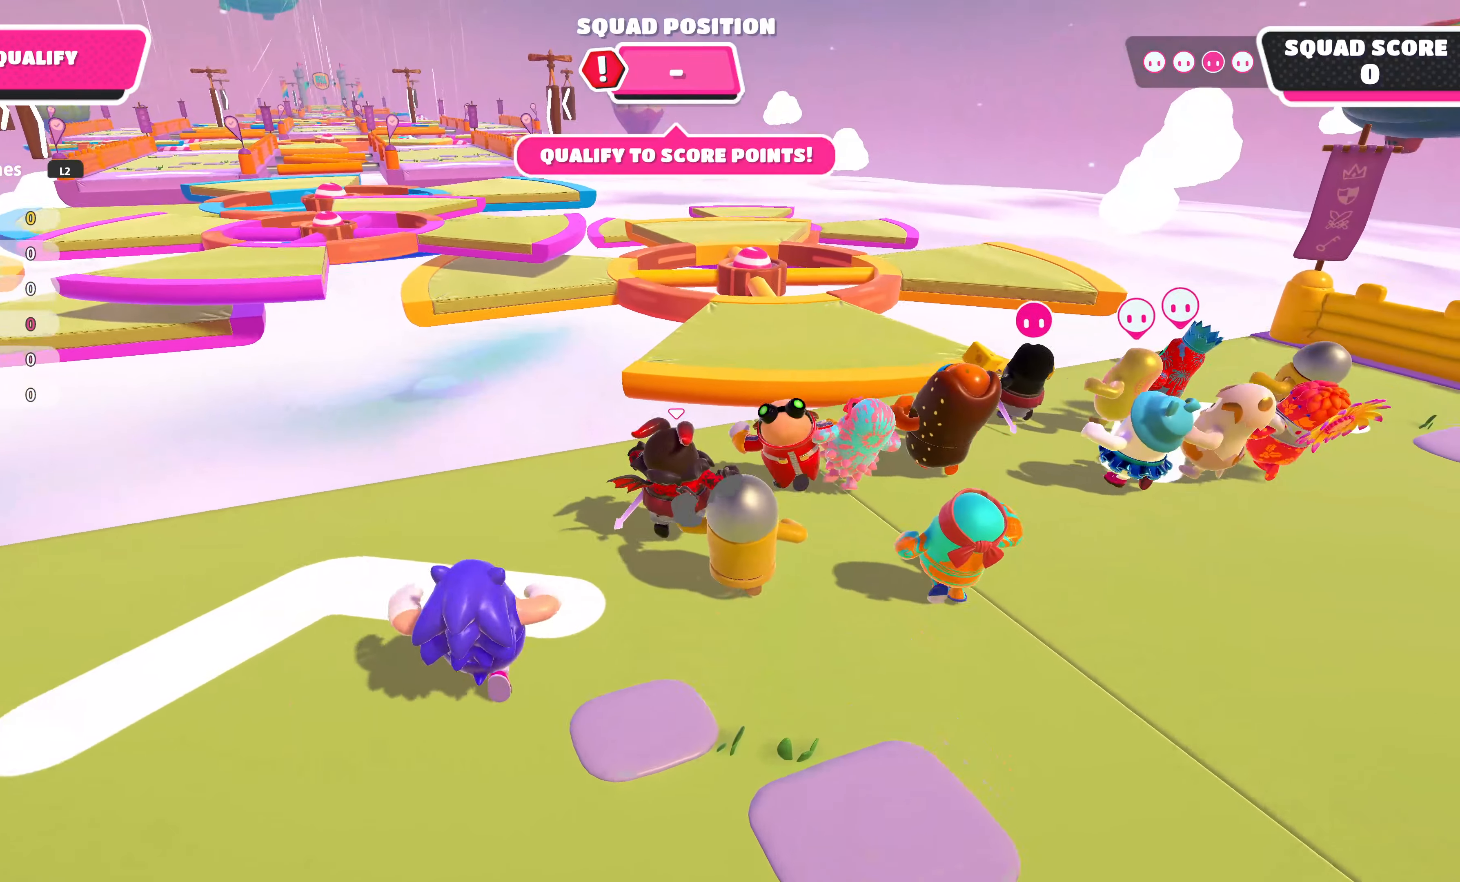
{"buttons": ["CROSS"], "left_stick": "up", "right_stick": "center", "events": [[366, "CROSS", "down"]]}
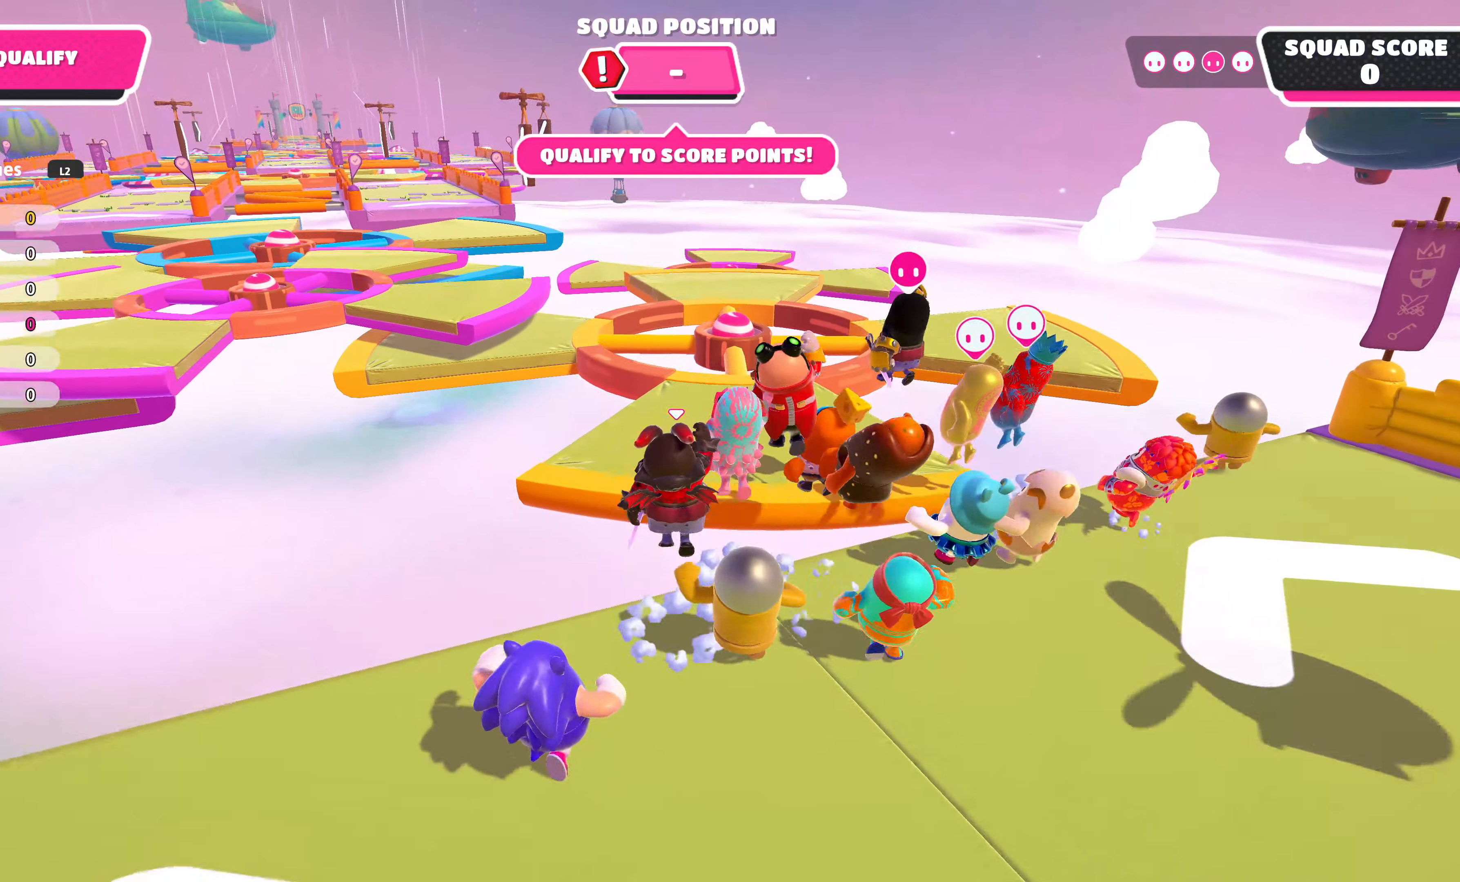
{"buttons": [], "left_stick": "up", "right_stick": "center", "events": [[33, "CROSS", "up"], [183, "SQUARE", "down"], [300, "SQUARE", "up"]]}
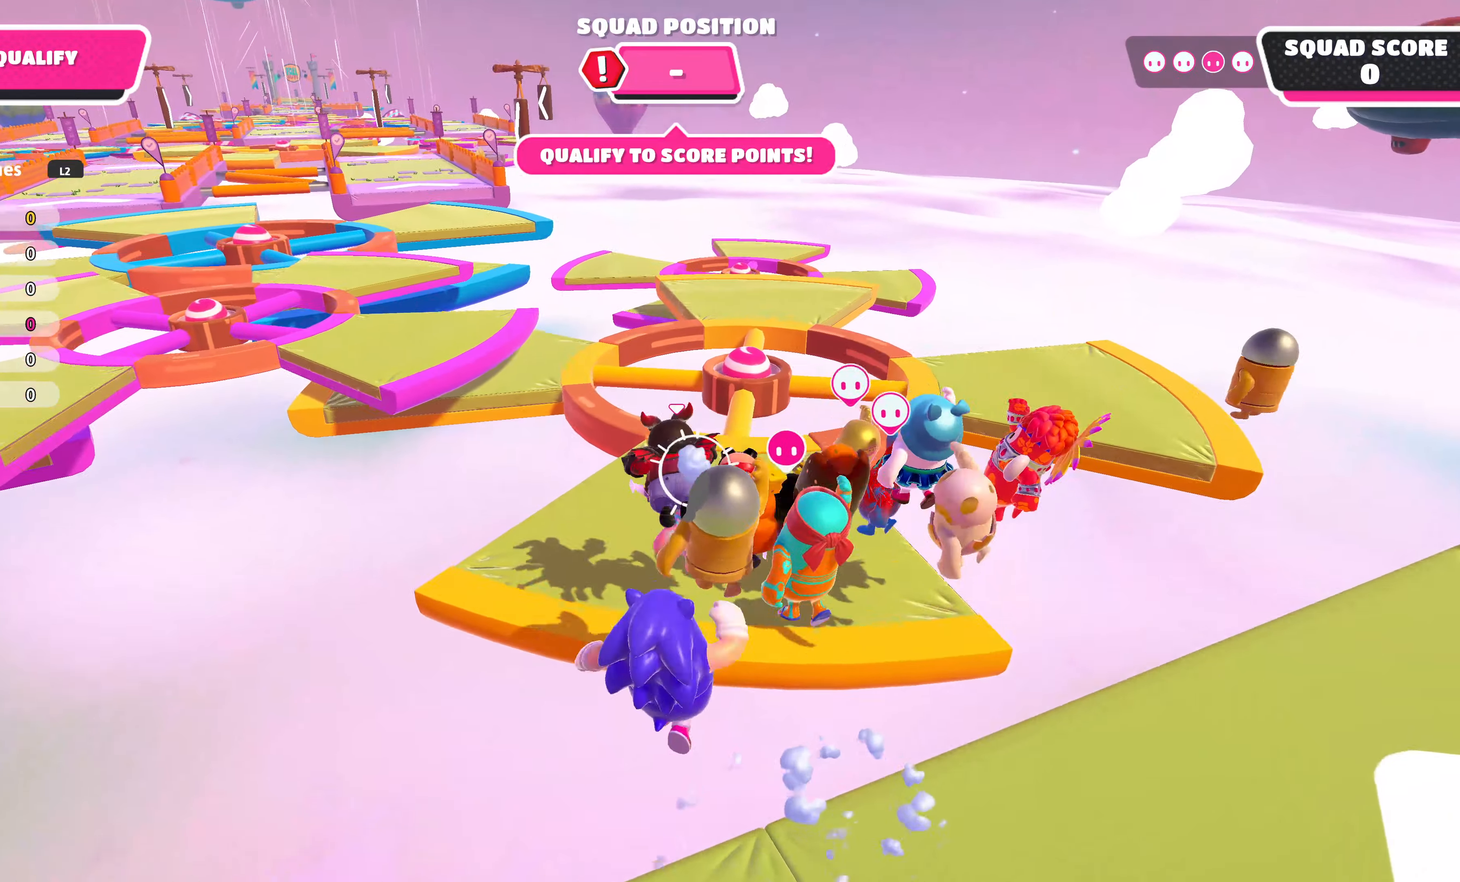
{"buttons": [], "left_stick": "up-left", "right_stick": "center", "events": [[66, "left_stick", "up-left"], [66, "right_stick", "up"], [416, "right_stick", "center"]]}
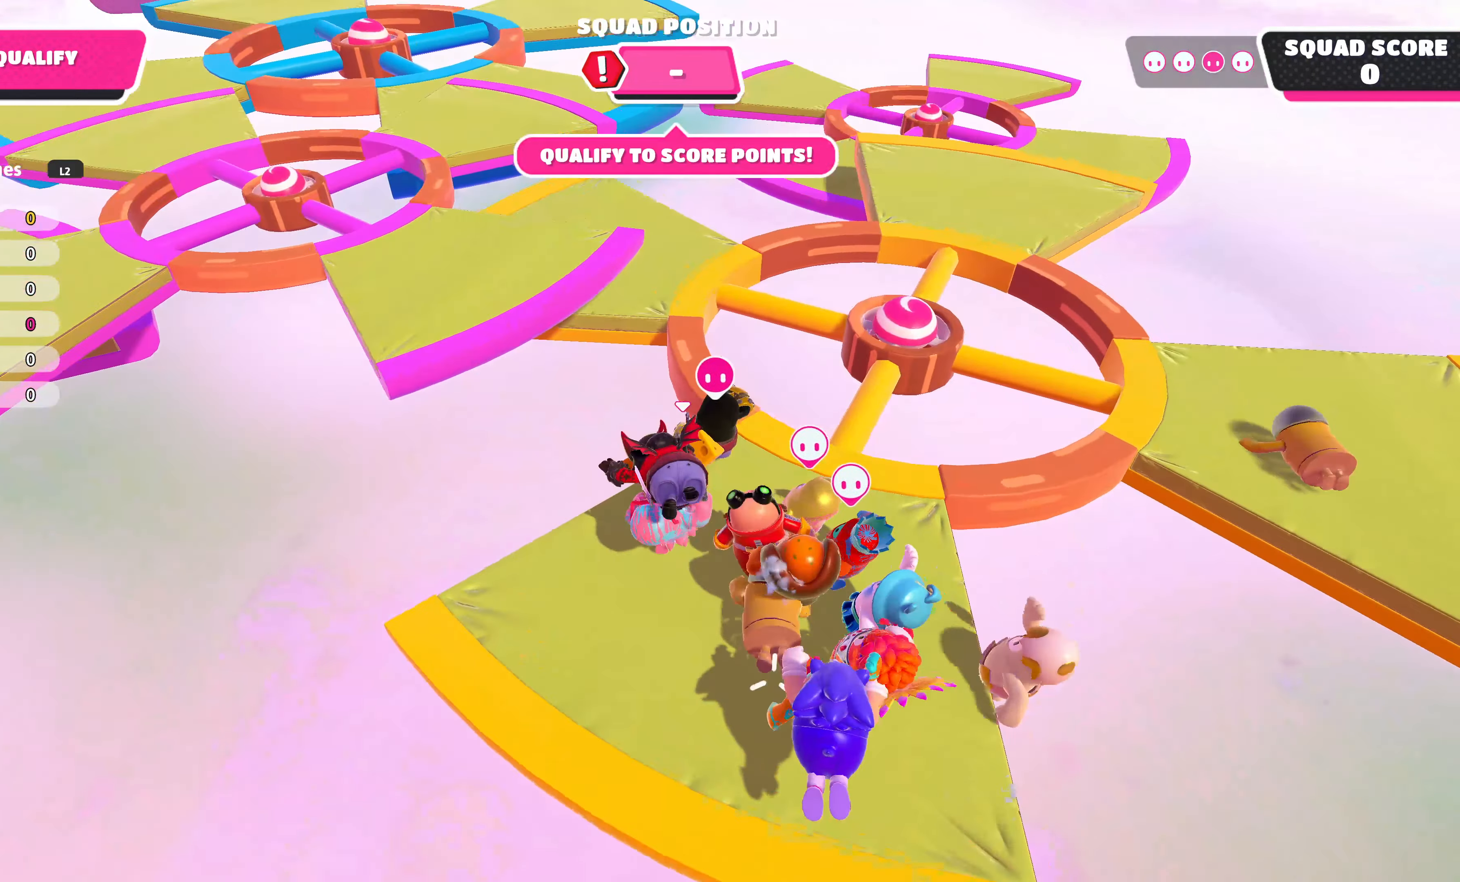
{"buttons": [], "left_stick": "up-left", "right_stick": "center", "events": [[250, "CROSS", "down"], [417, "CROSS", "up"]]}
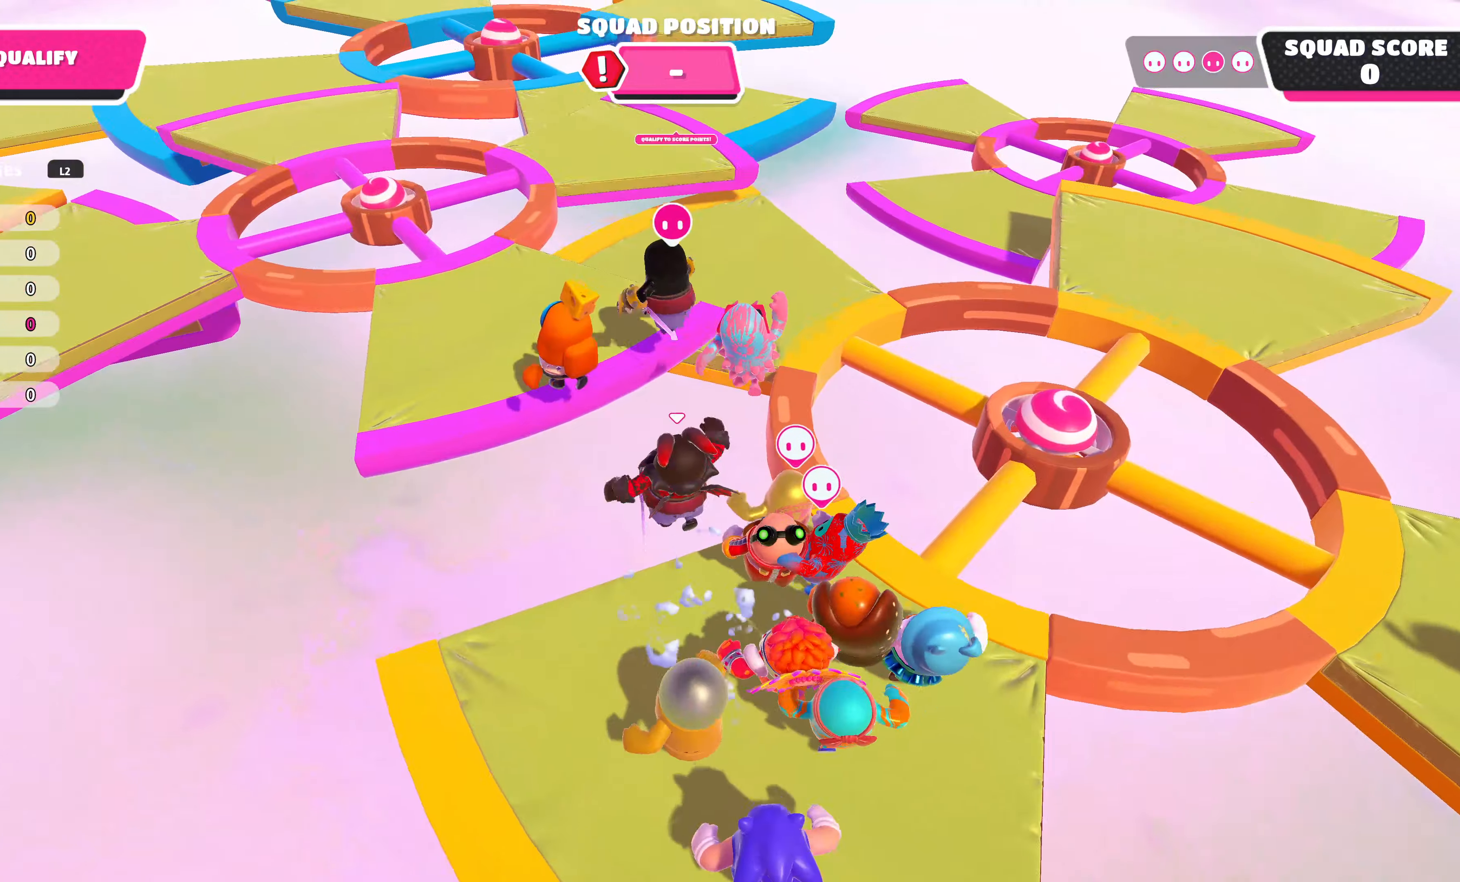
{"buttons": [], "left_stick": "up-left", "right_stick": "center", "events": [[167, "SQUARE", "down"], [333, "SQUARE", "up"]]}
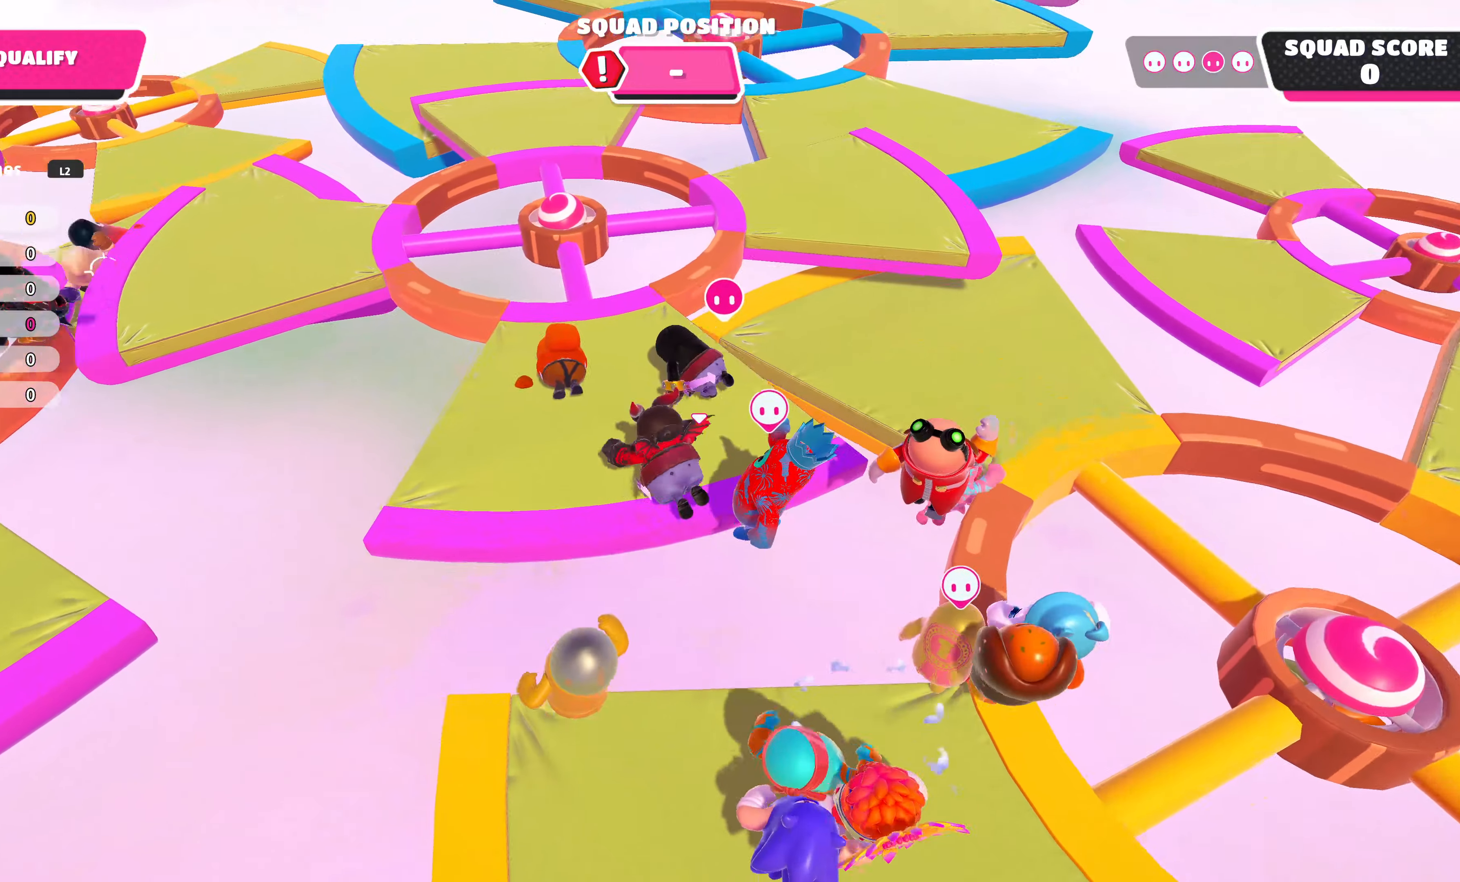
{"buttons": [], "left_stick": "up", "right_stick": "center", "events": [[217, "left_stick", "up"]]}
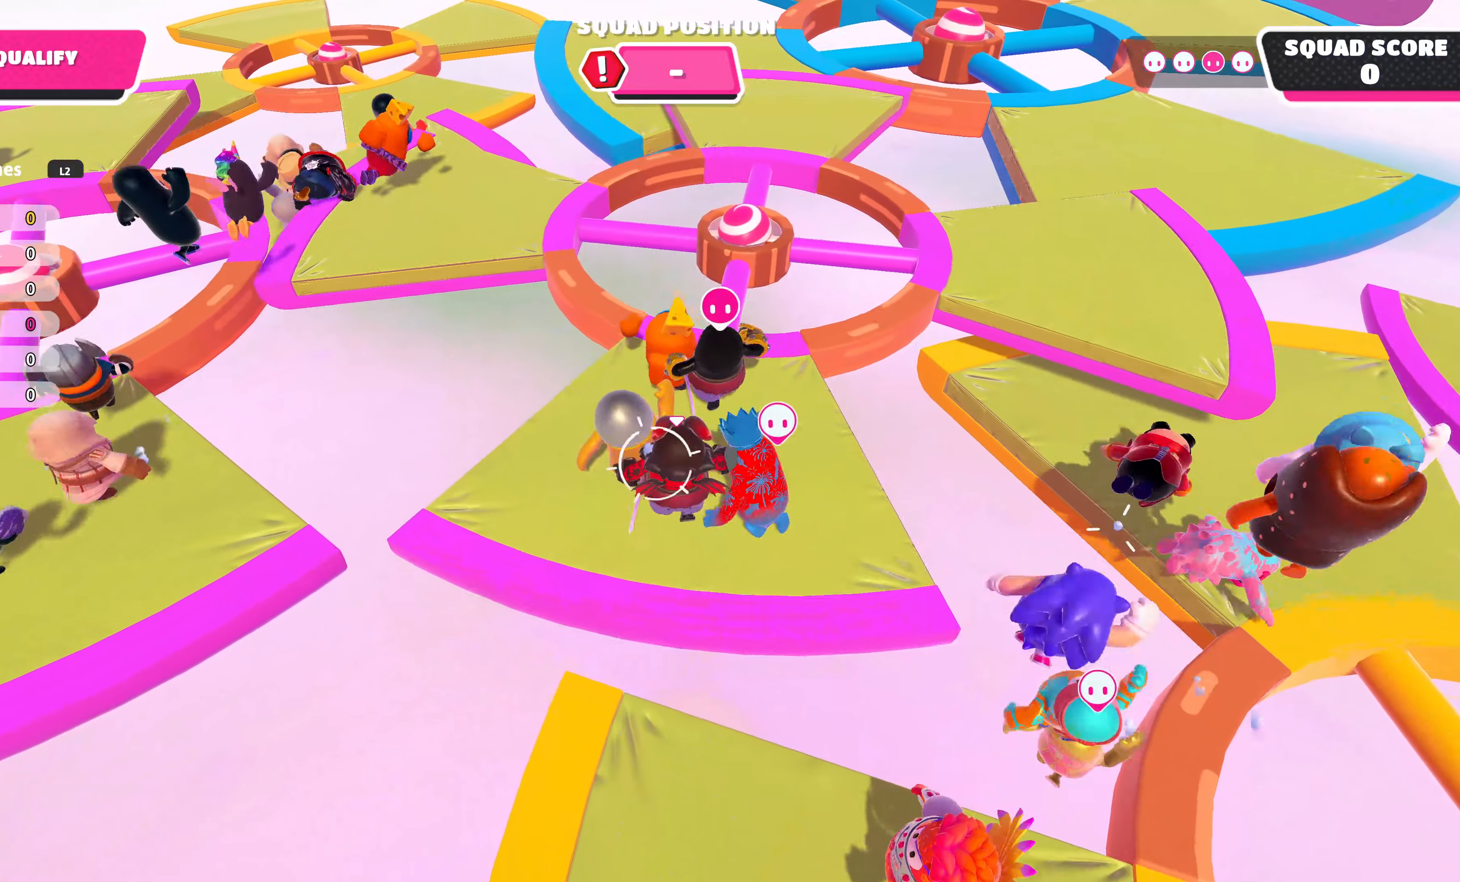
{"buttons": [], "left_stick": "up", "right_stick": "center", "events": []}
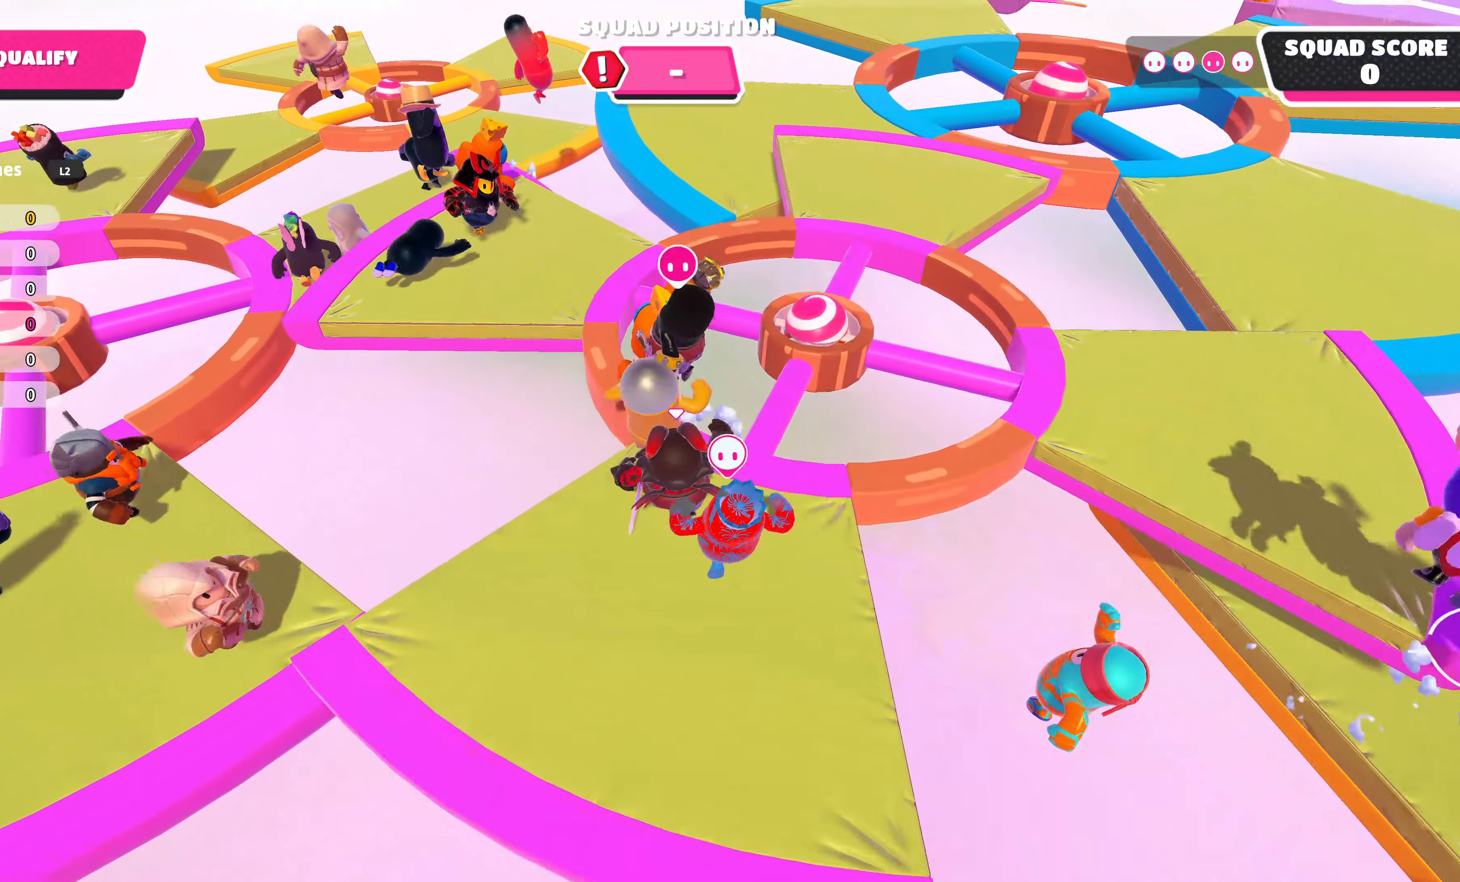
{"buttons": [], "left_stick": "up", "right_stick": "center", "events": []}
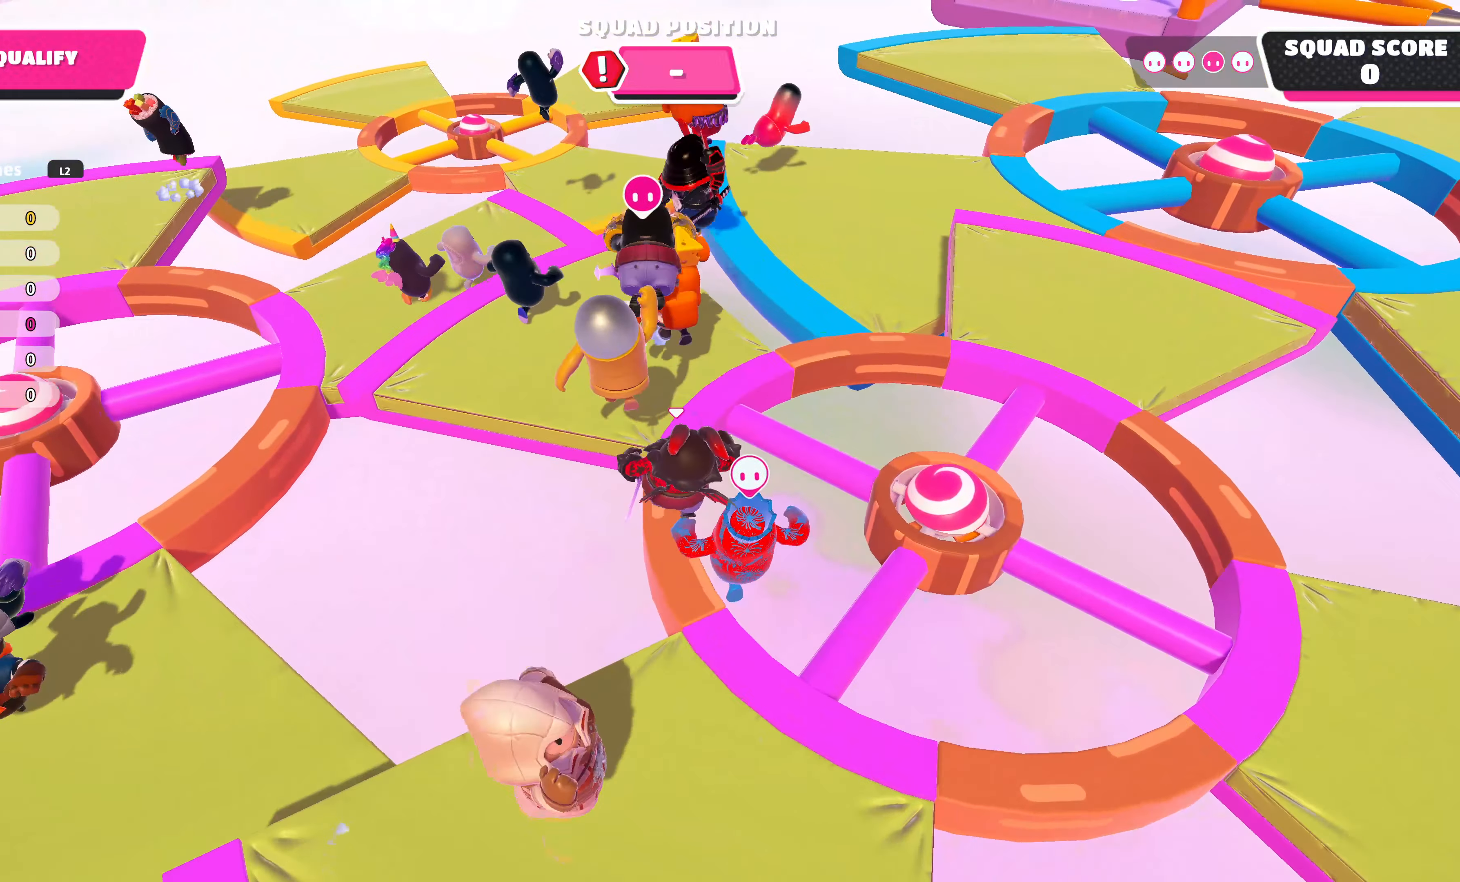
{"buttons": [], "left_stick": "up-right", "right_stick": "center", "events": [[283, "right_stick", "right"], [433, "right_stick", "center"], [450, "left_stick", "up-right"]]}
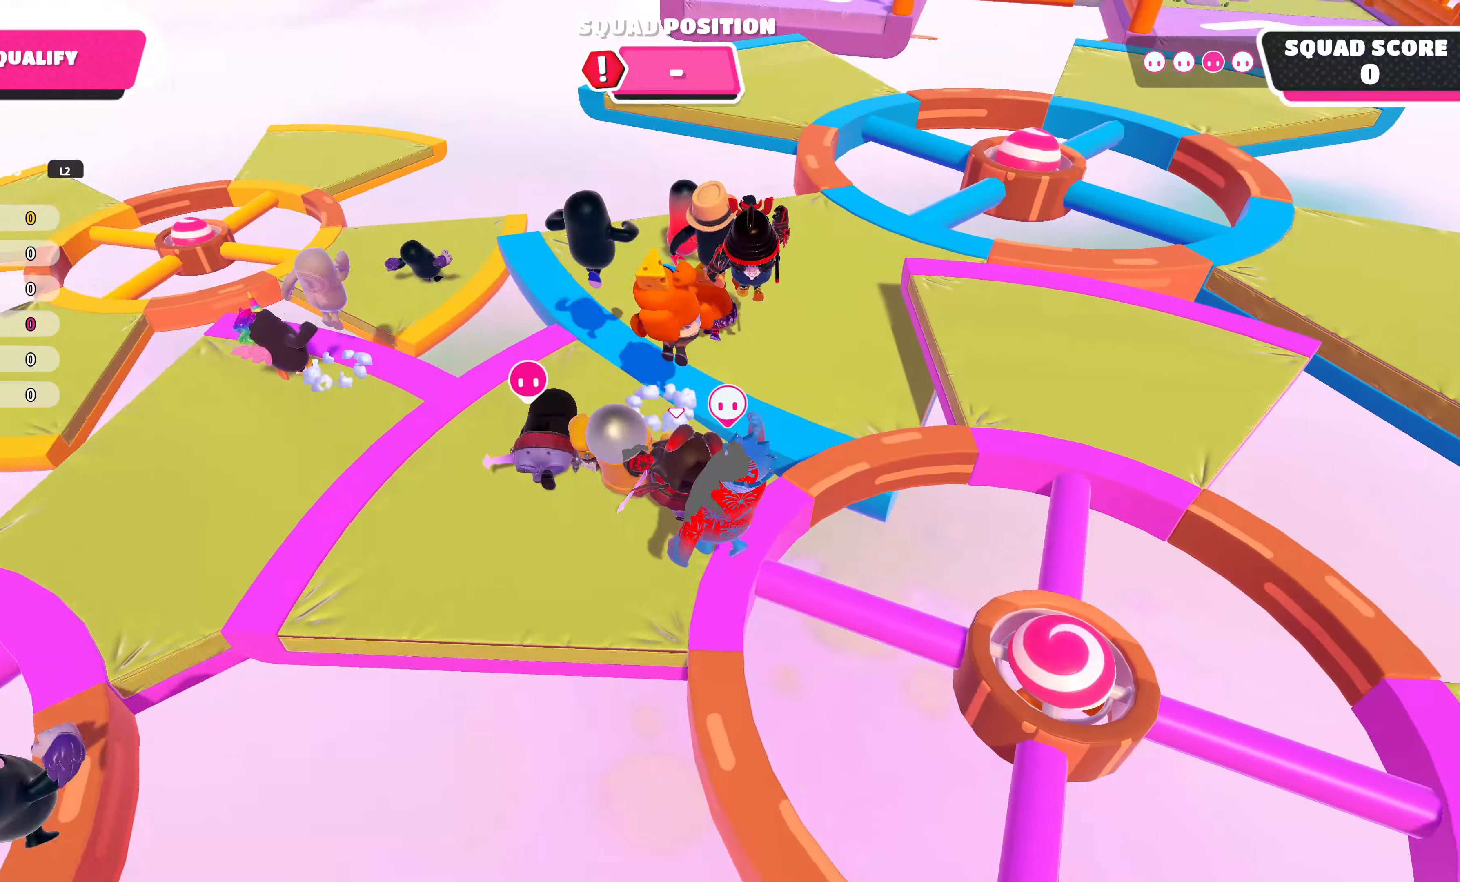
{"buttons": [], "left_stick": "up-right", "right_stick": "center", "events": [[167, "CROSS", "down"], [300, "CROSS", "up"]]}
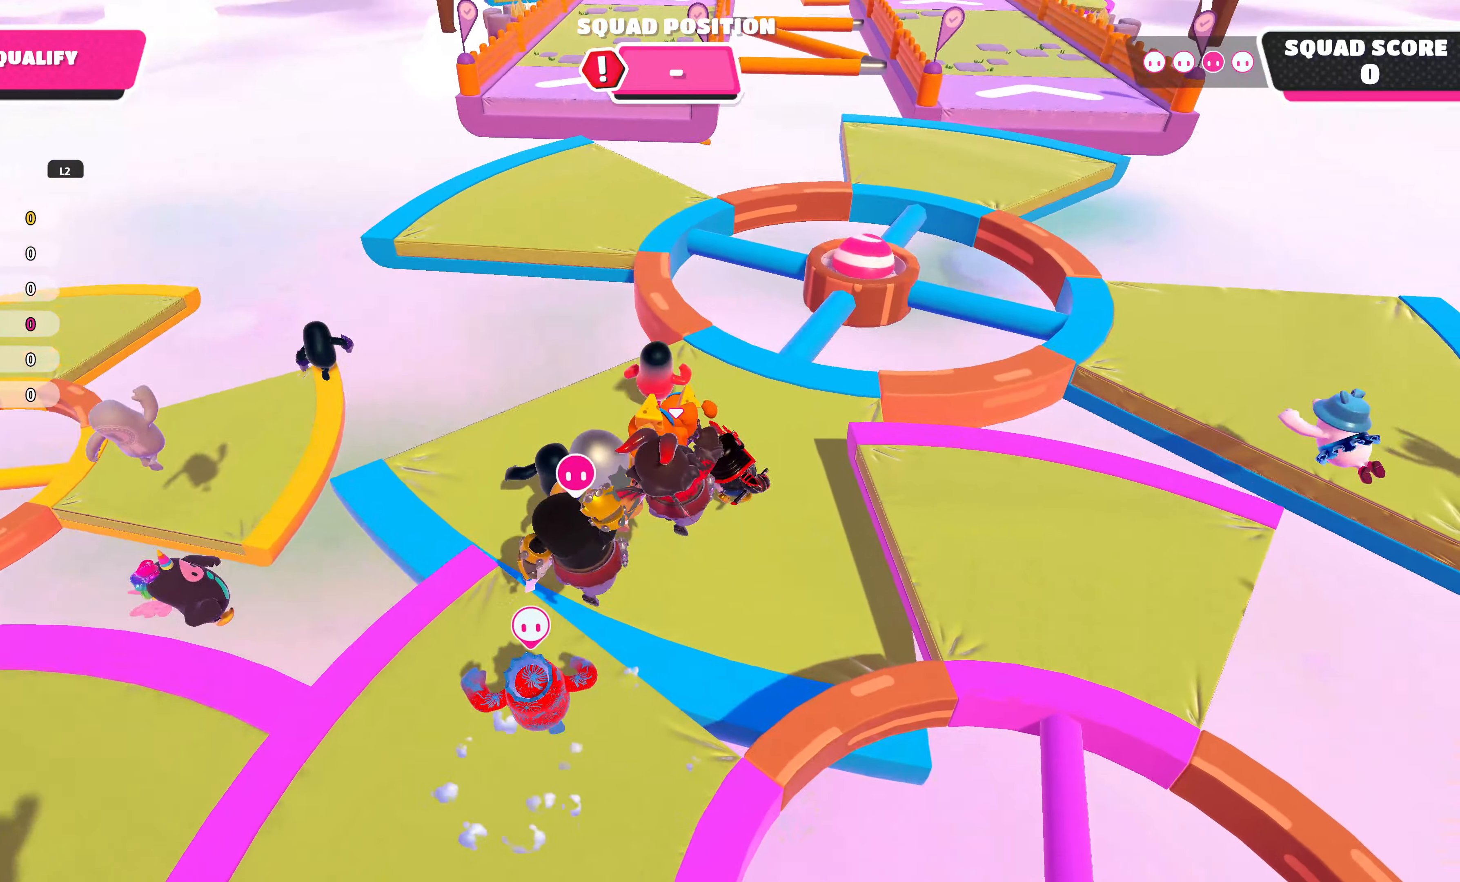
{"buttons": [], "left_stick": "up", "right_stick": "center", "events": [[67, "right_stick", "right"], [217, "right_stick", "center"], [483, "left_stick", "up"]]}
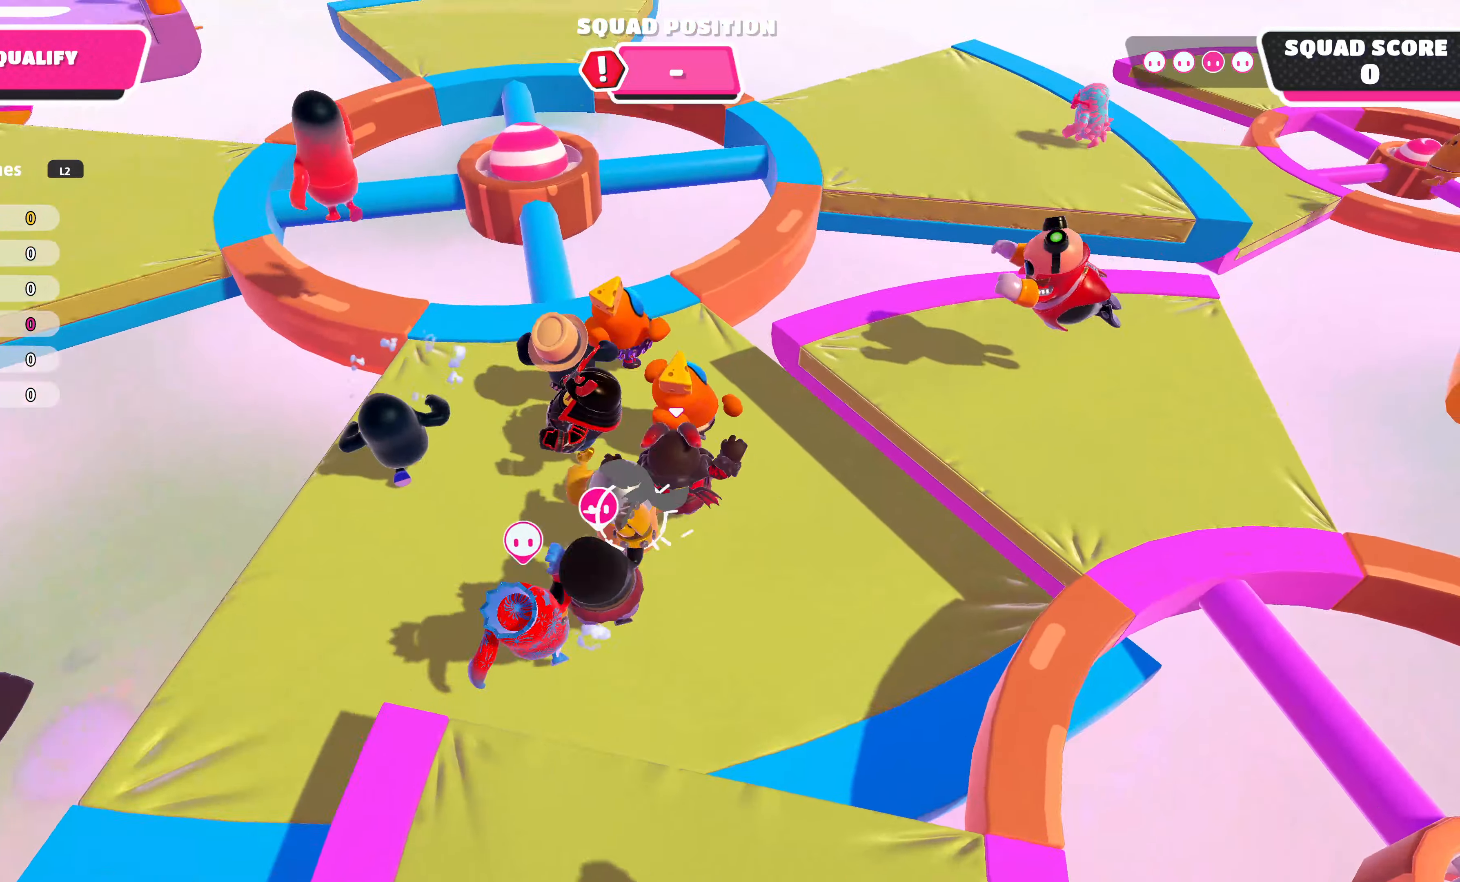
{"buttons": [], "left_stick": "up", "right_stick": "center", "events": [[283, "left_stick", "up-left"], [483, "left_stick", "up"]]}
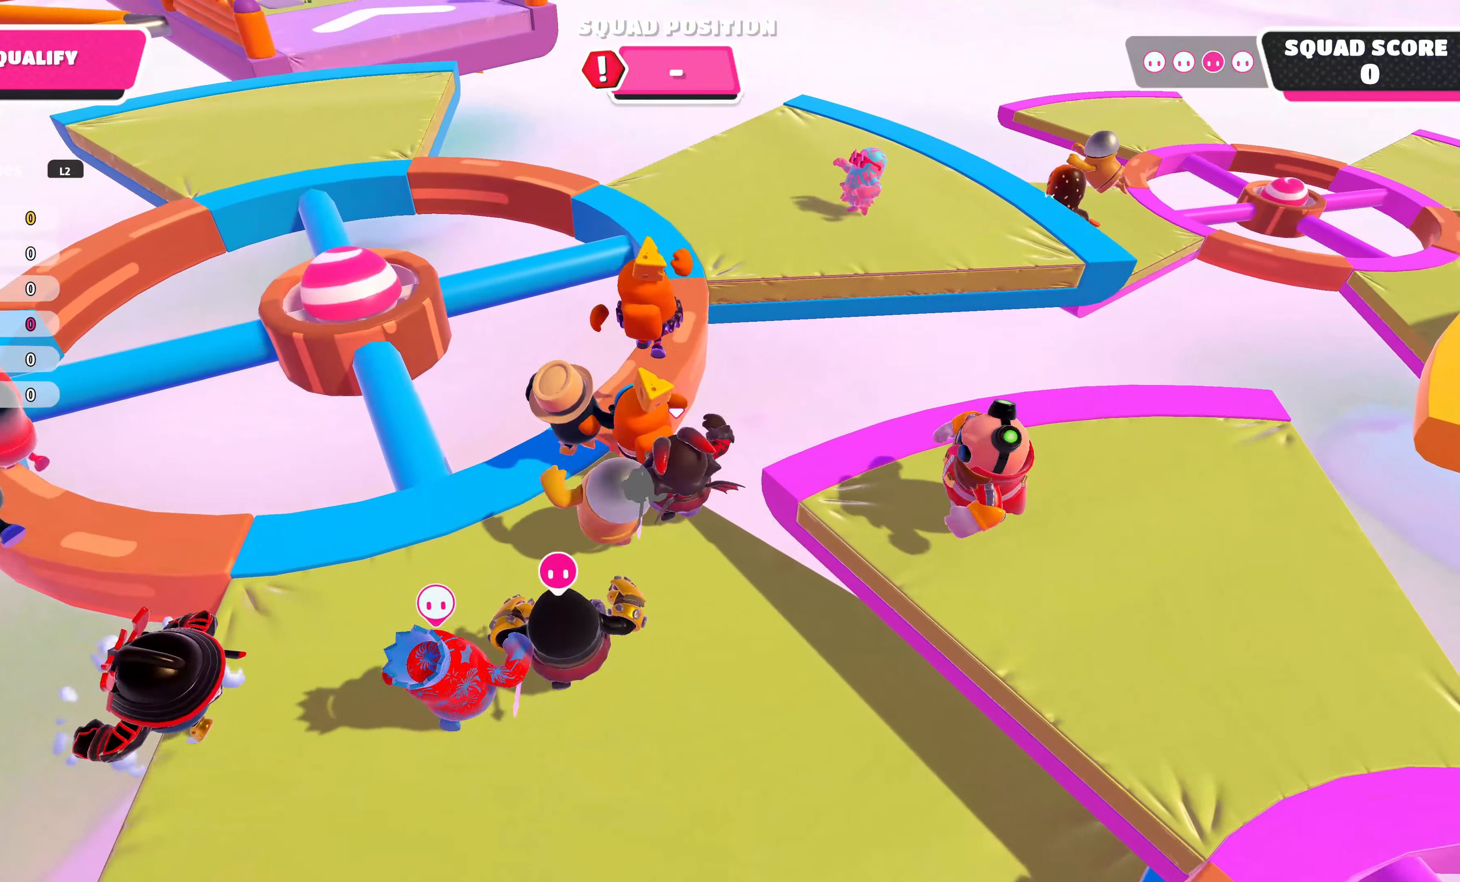
{"buttons": [], "left_stick": "up", "right_stick": "center", "events": [[33, "CROSS", "down"], [167, "CROSS", "up"]]}
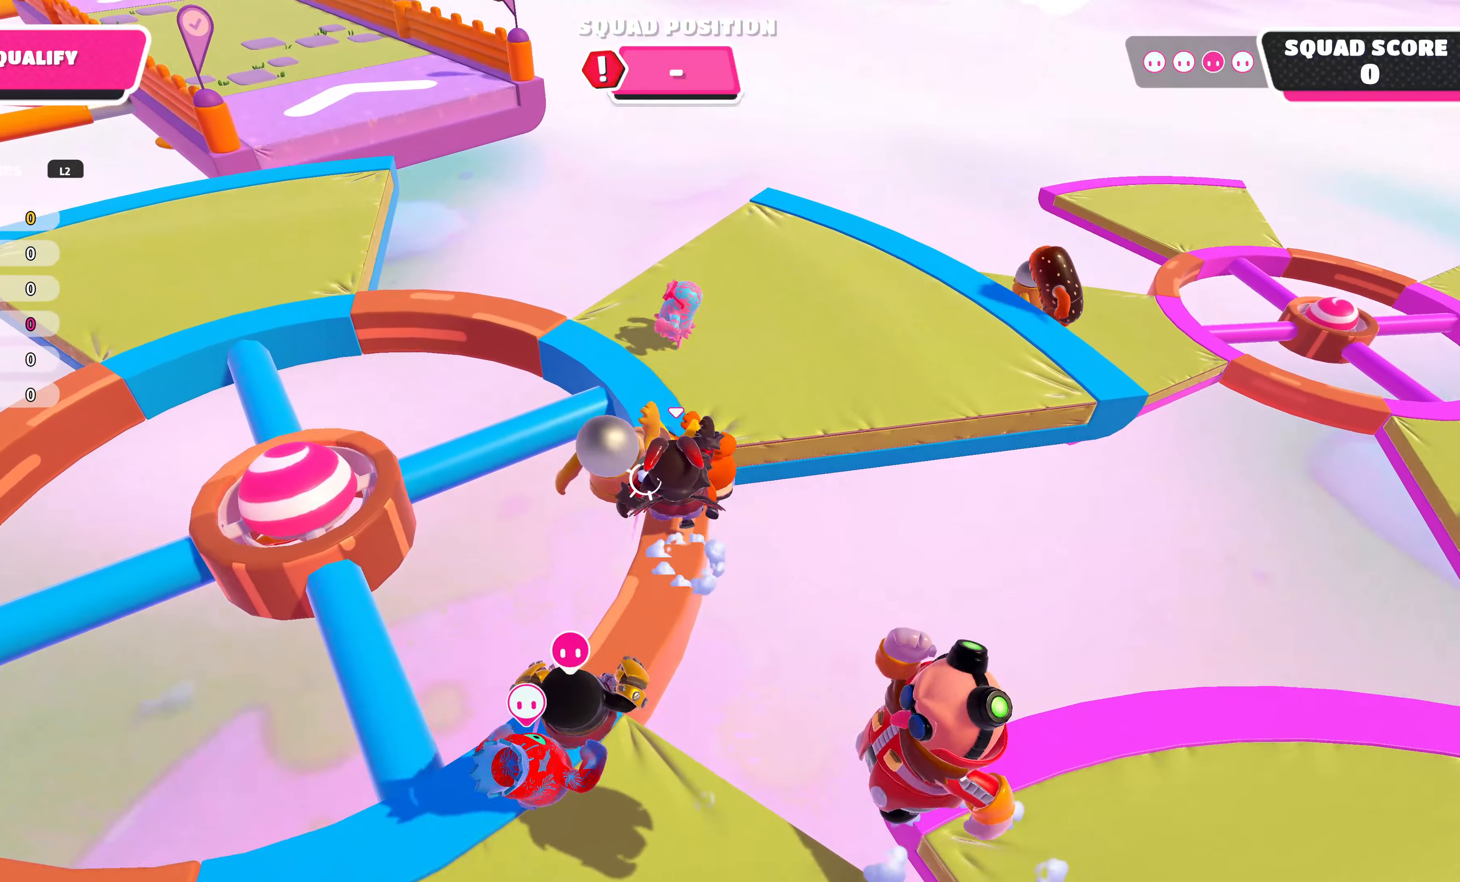
{"buttons": [], "left_stick": "up", "right_stick": "center", "events": [[50, "left_stick", "up-left"], [217, "left_stick", "up"]]}
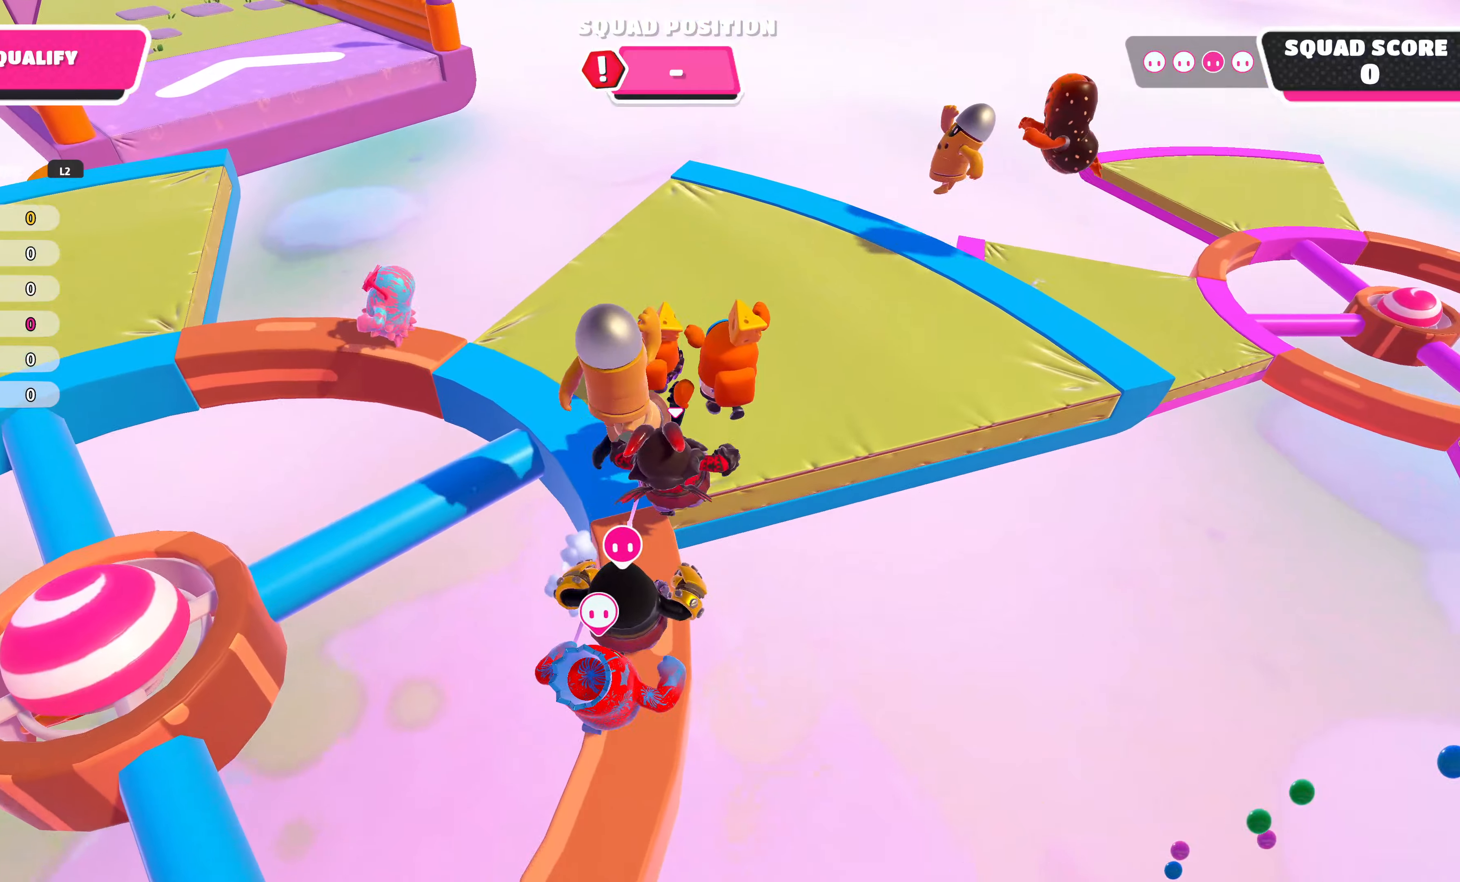
{"buttons": [], "left_stick": "up", "right_stick": "center", "events": []}